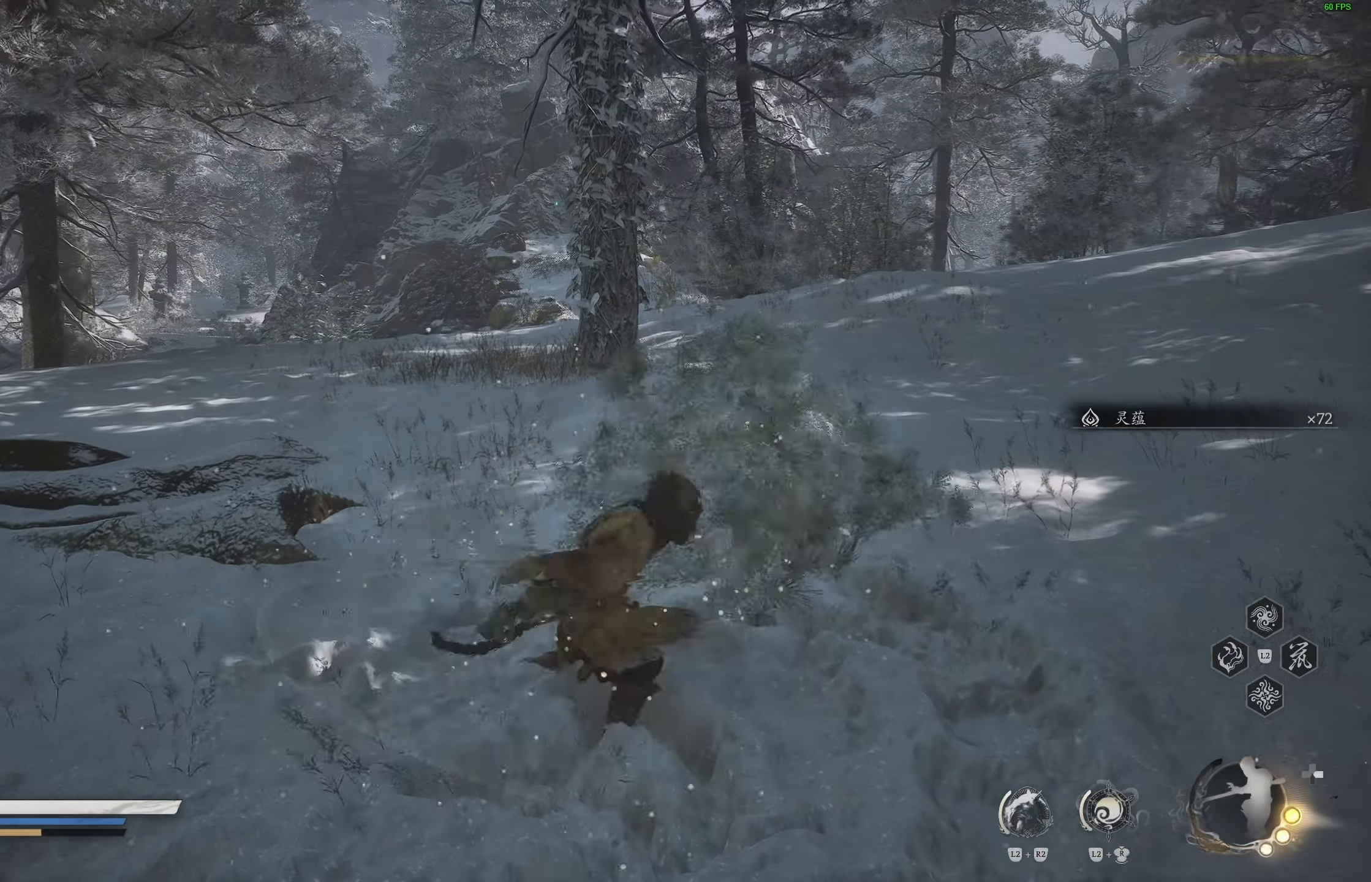
Gameplay with a controller (PlayStation layout); each line is a JSON object with the inputs held at the frame after it. "events" lists button and stick changes between this image and that frame as [ms after this image, input, new state], when the widget could be followed in between.
{"buttons": [], "left_stick": "center", "right_stick": "center", "events": []}
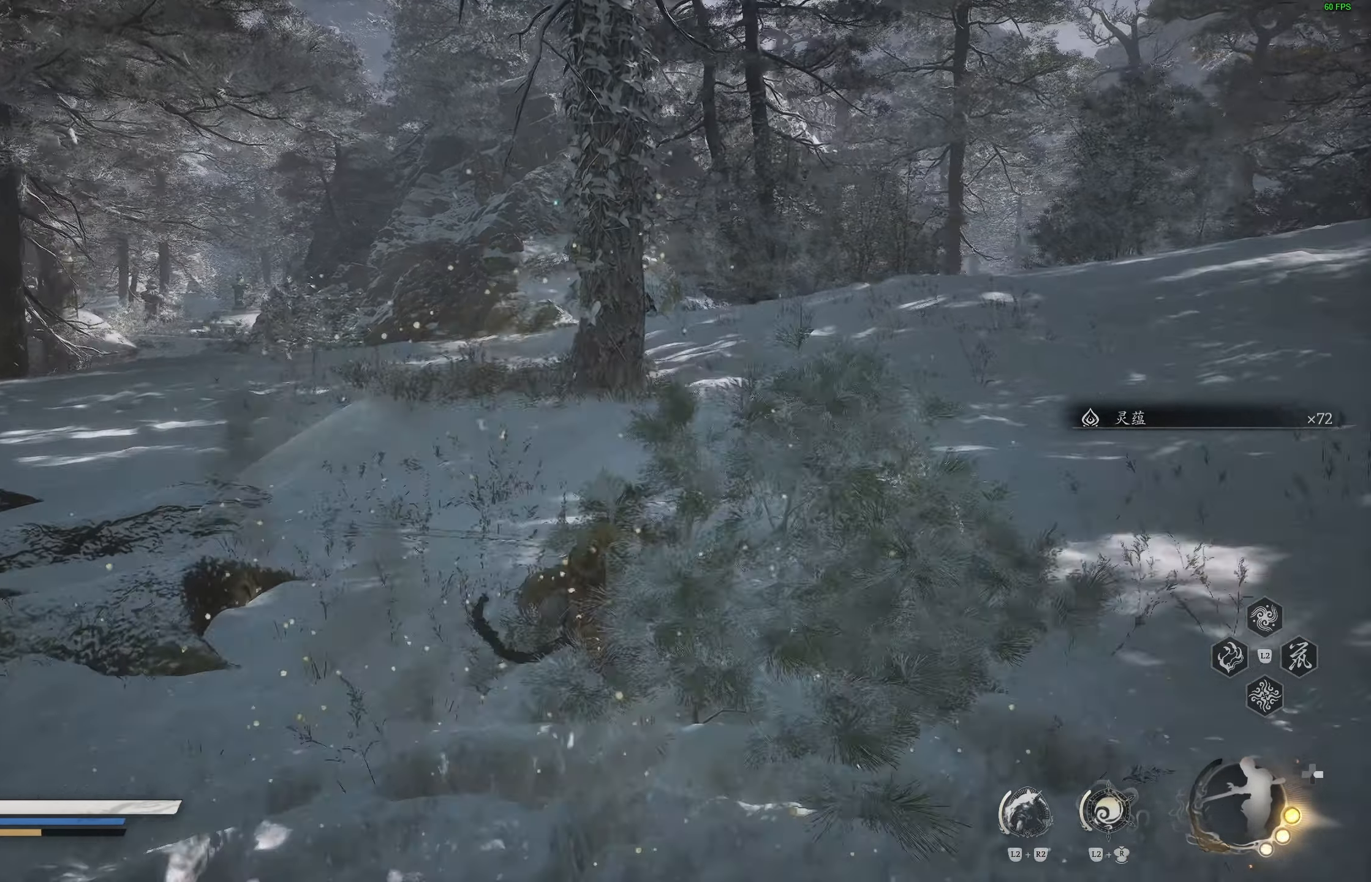
{"buttons": ["CIRCLE"], "left_stick": "up-left", "right_stick": "center", "events": [[300, "left_stick", "left"], [433, "CIRCLE", "down"], [500, "left_stick", "up-left"]]}
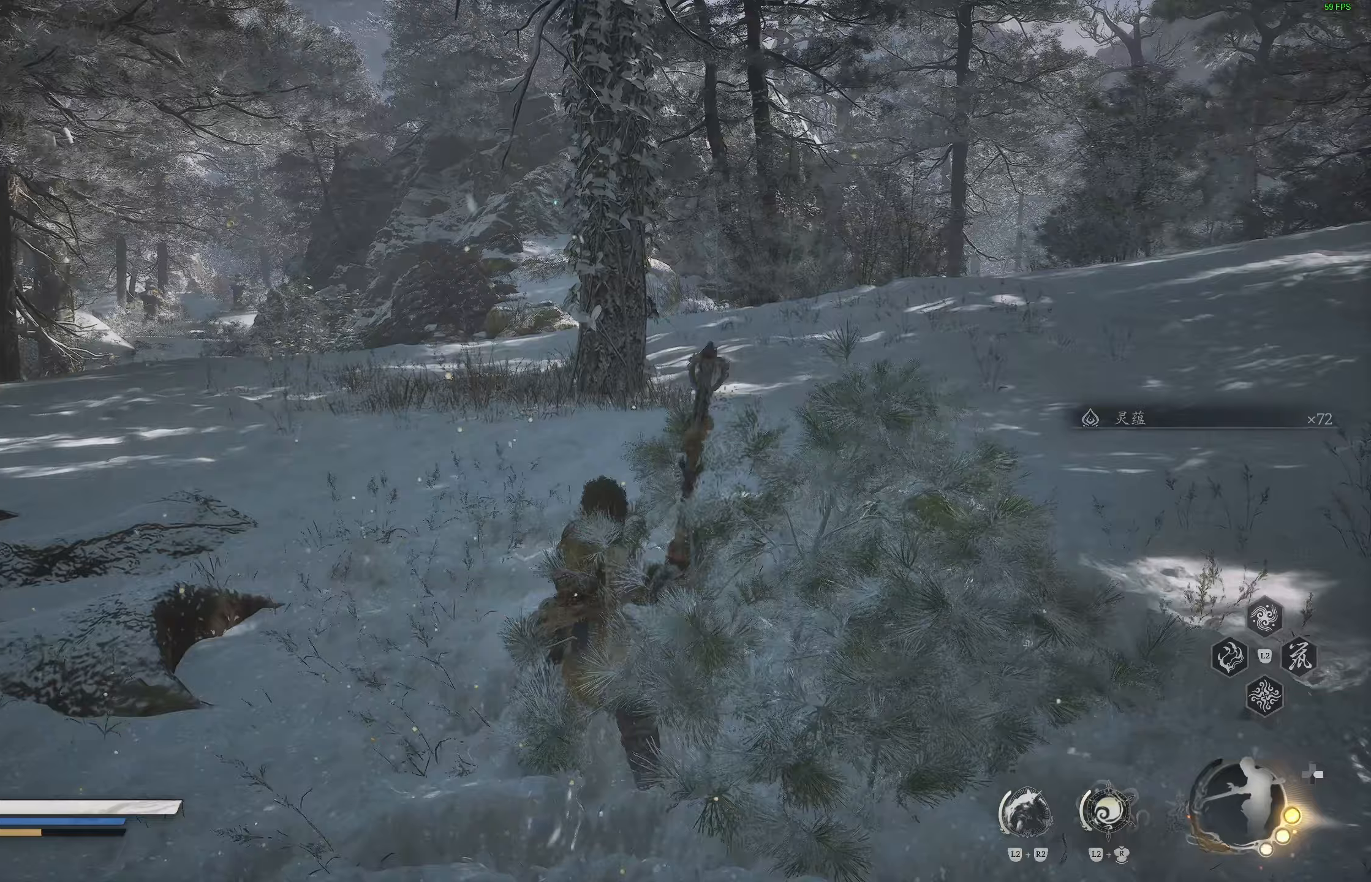
{"buttons": [], "left_stick": "center", "right_stick": "center", "events": [[17, "CIRCLE", "up"], [233, "left_stick", "center"], [317, "right_stick", "left"], [500, "right_stick", "center"]]}
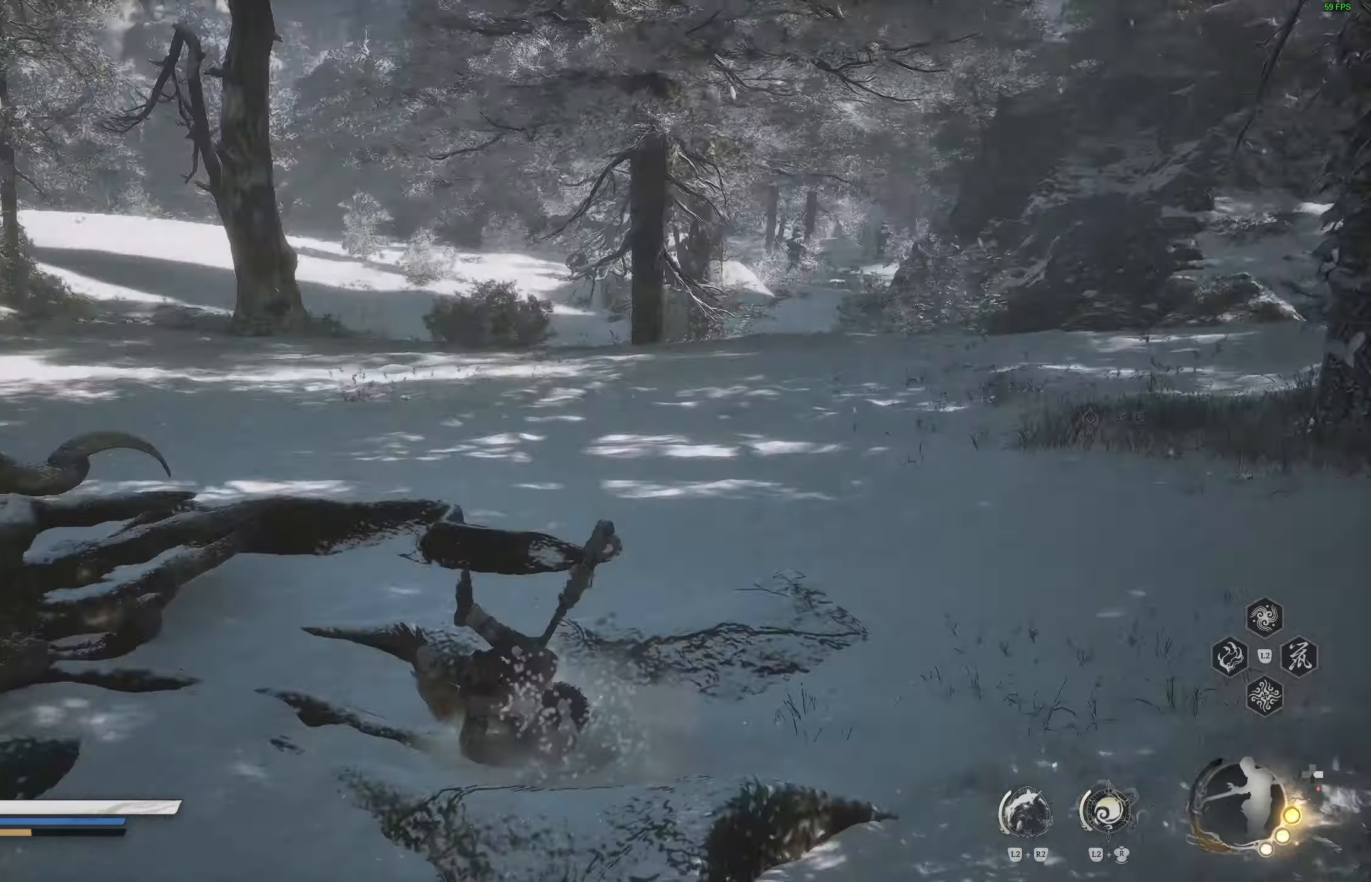
{"buttons": [], "left_stick": "up-right", "right_stick": "center", "events": [[133, "left_stick", "up-right"]]}
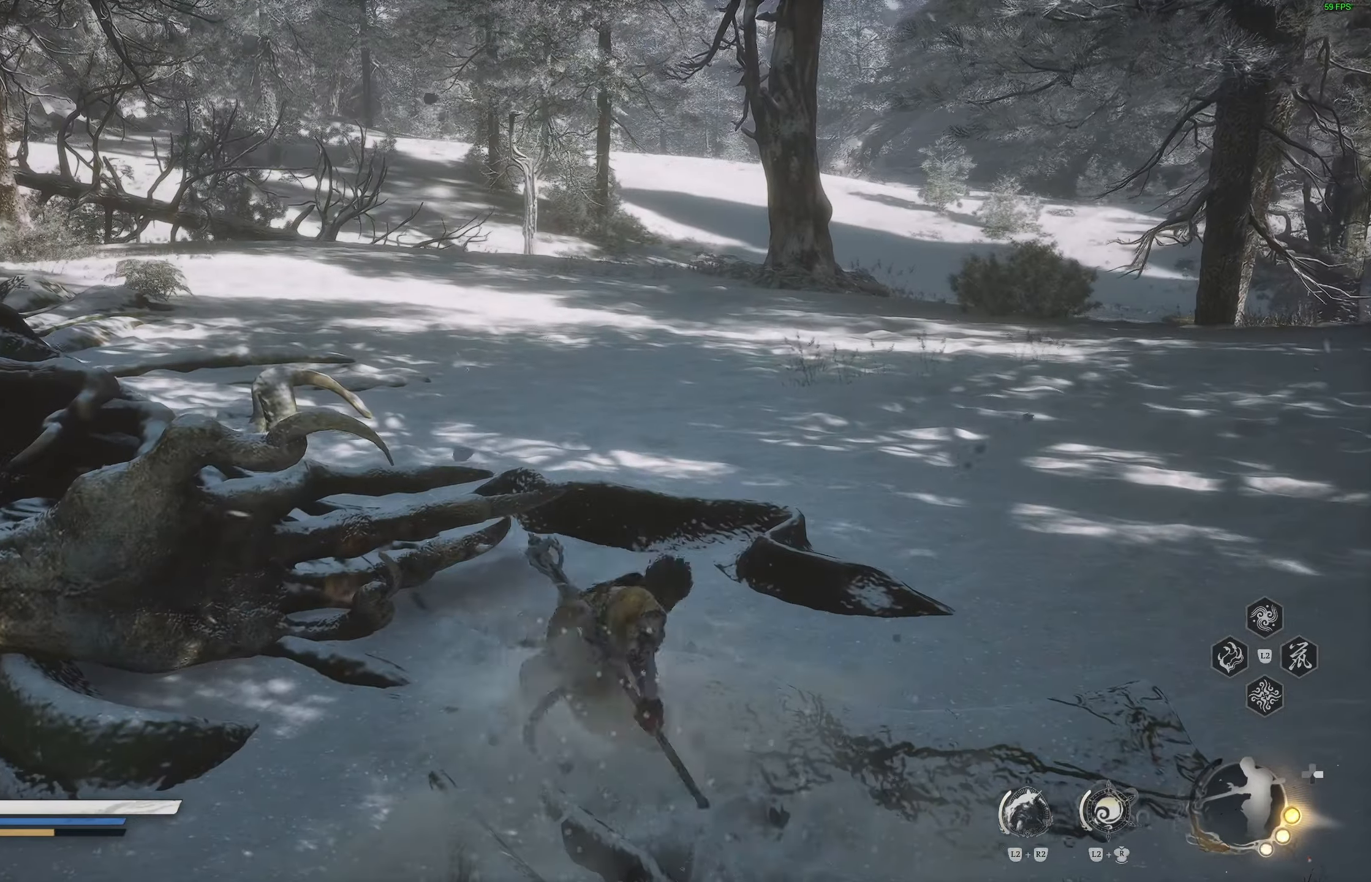
{"buttons": [], "left_stick": "center", "right_stick": "center", "events": [[117, "R1", "down"], [183, "left_stick", "center"], [217, "R1", "up"]]}
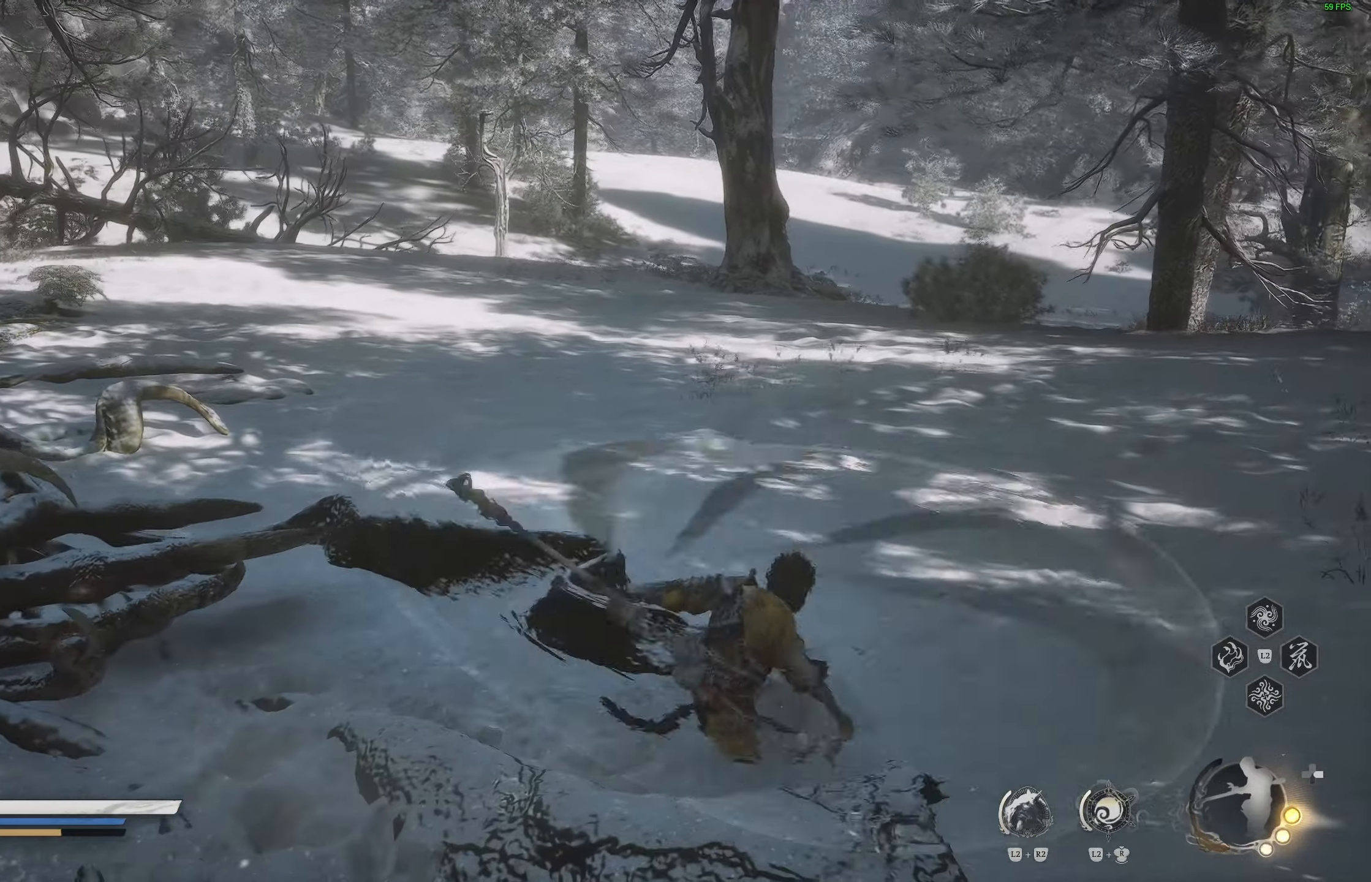
{"buttons": [], "left_stick": "center", "right_stick": "center", "events": [[83, "R2", "down"], [217, "R2", "up"]]}
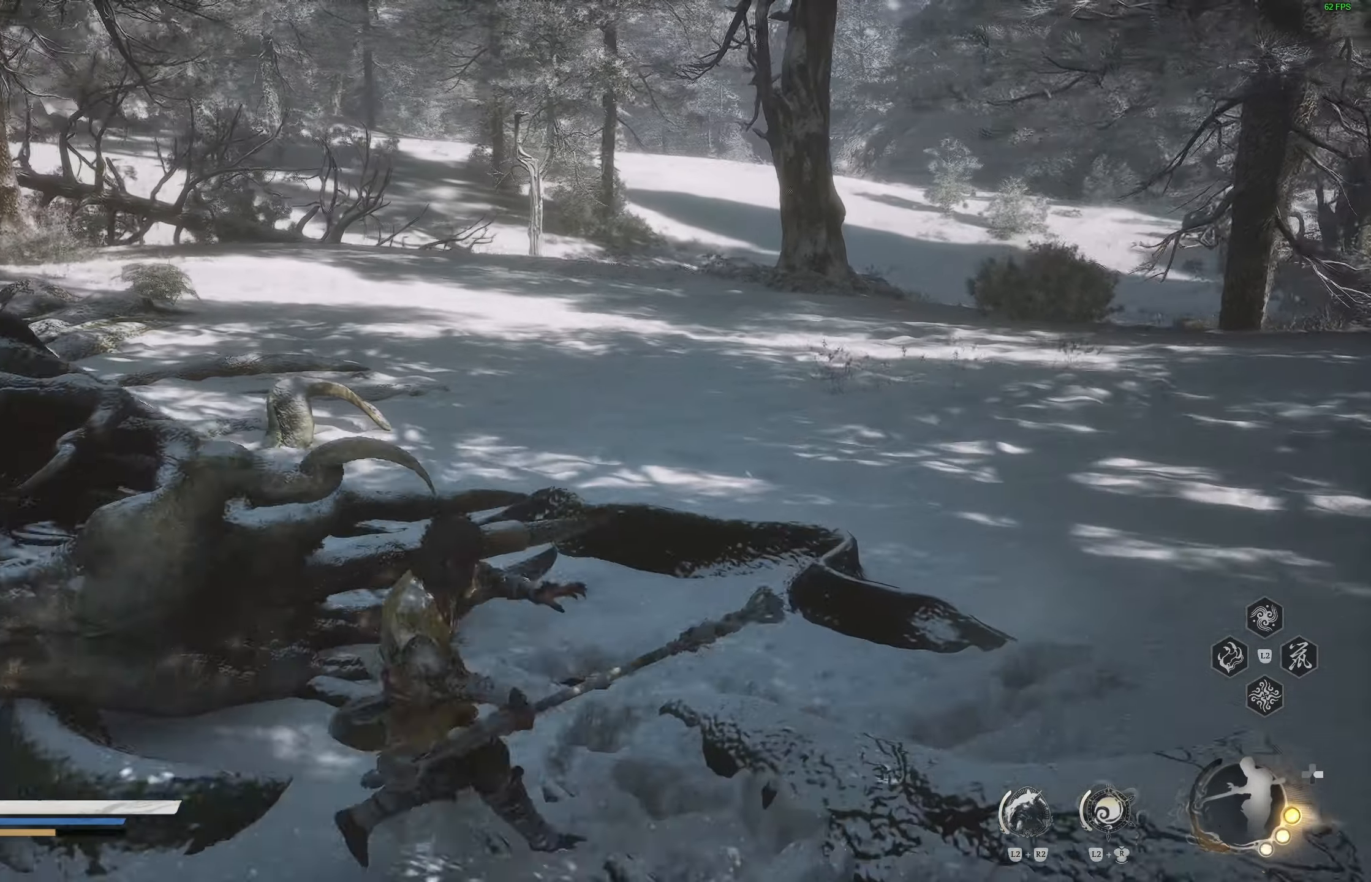
{"buttons": [], "left_stick": "up-right", "right_stick": "center", "events": [[283, "left_stick", "up-right"], [283, "right_stick", "right"], [467, "right_stick", "center"]]}
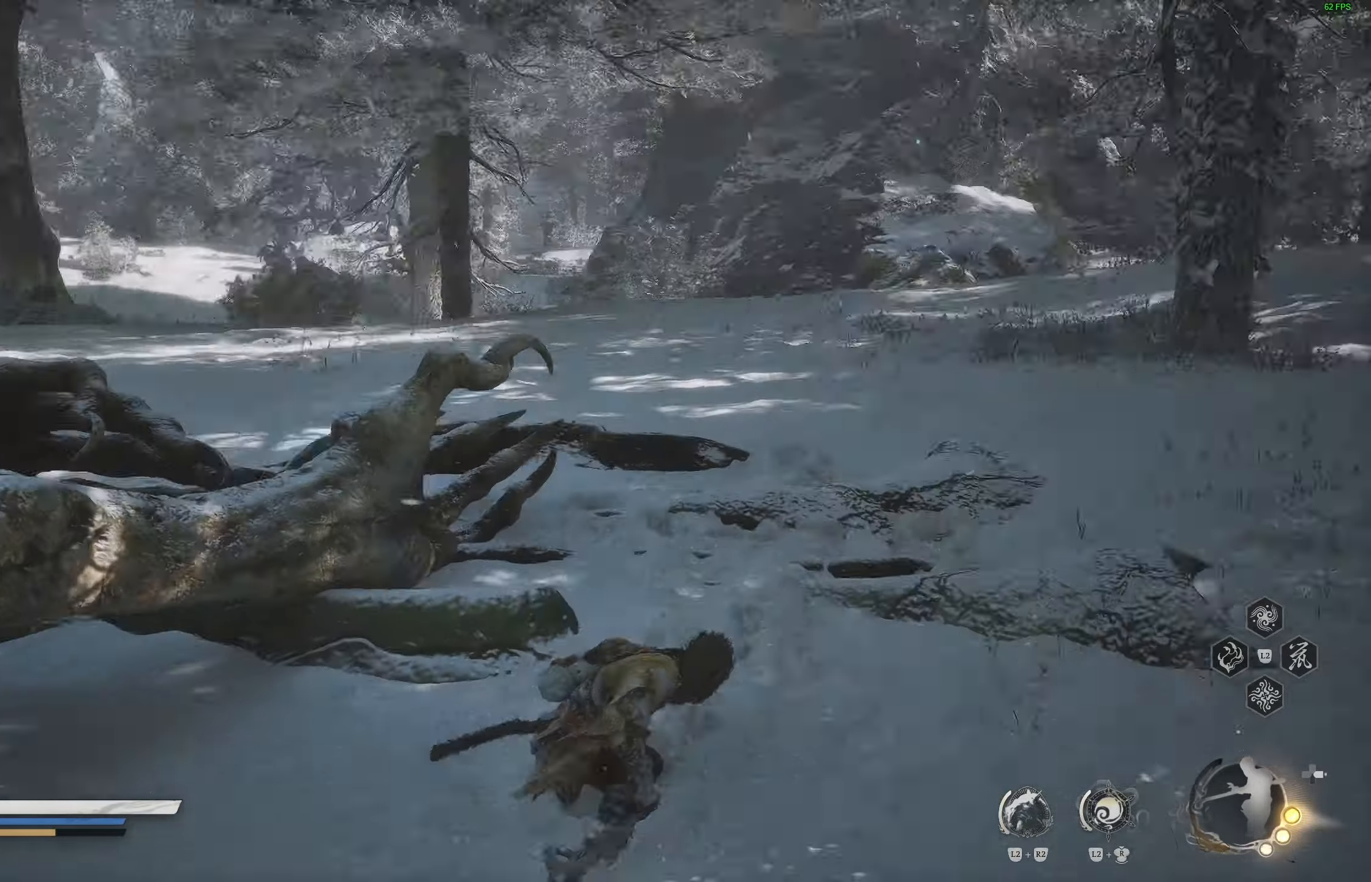
{"buttons": [], "left_stick": "up", "right_stick": "center", "events": [[133, "right_stick", "right"], [250, "left_stick", "up"], [267, "right_stick", "center"]]}
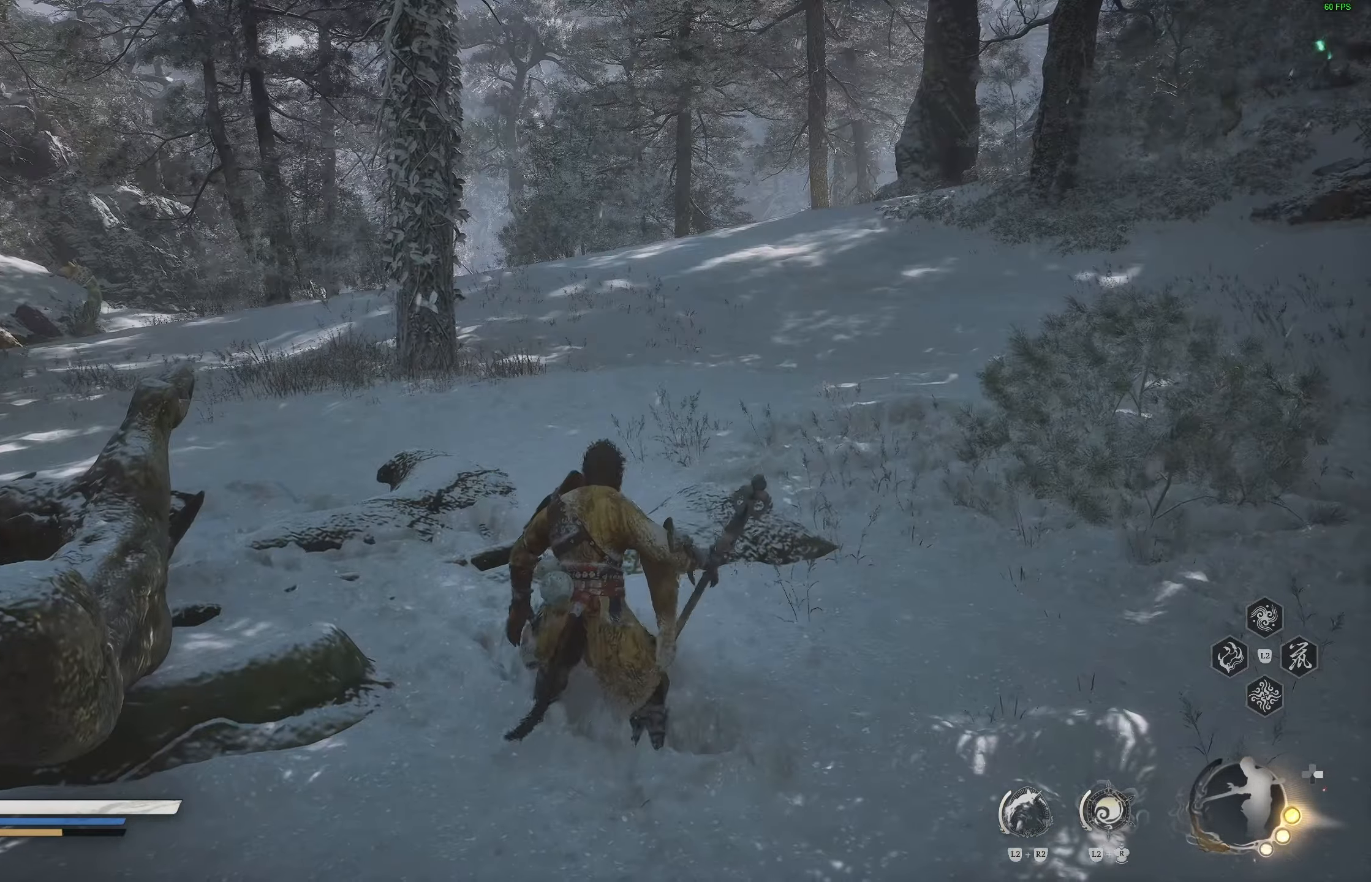
{"buttons": [], "left_stick": "up", "right_stick": "left", "events": [[117, "left_stick", "up-left"], [267, "right_stick", "left"], [317, "left_stick", "up"]]}
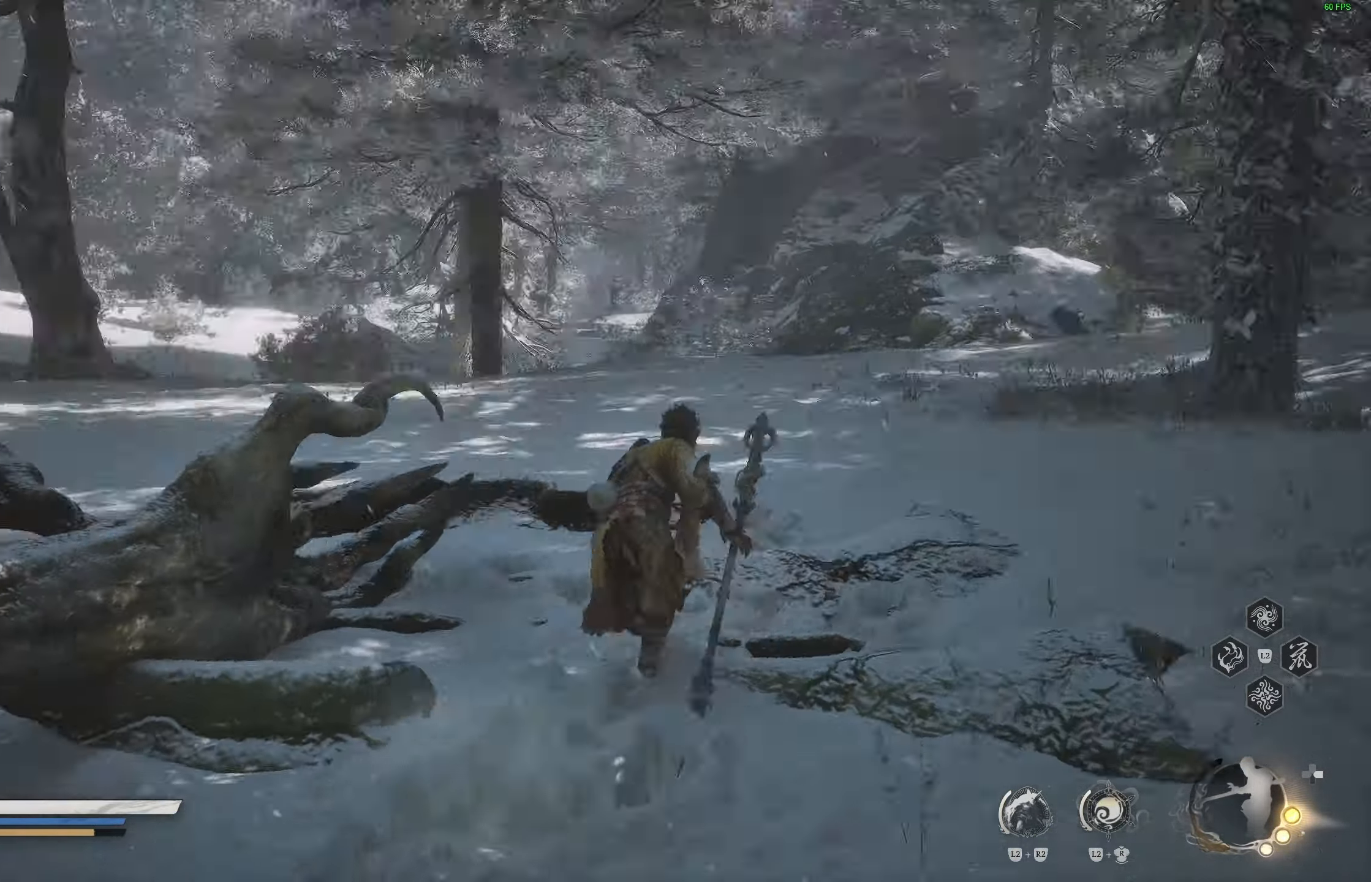
{"buttons": [], "left_stick": "up", "right_stick": "center", "events": [[133, "right_stick", "center"], [367, "R1", "down"], [467, "R1", "up"]]}
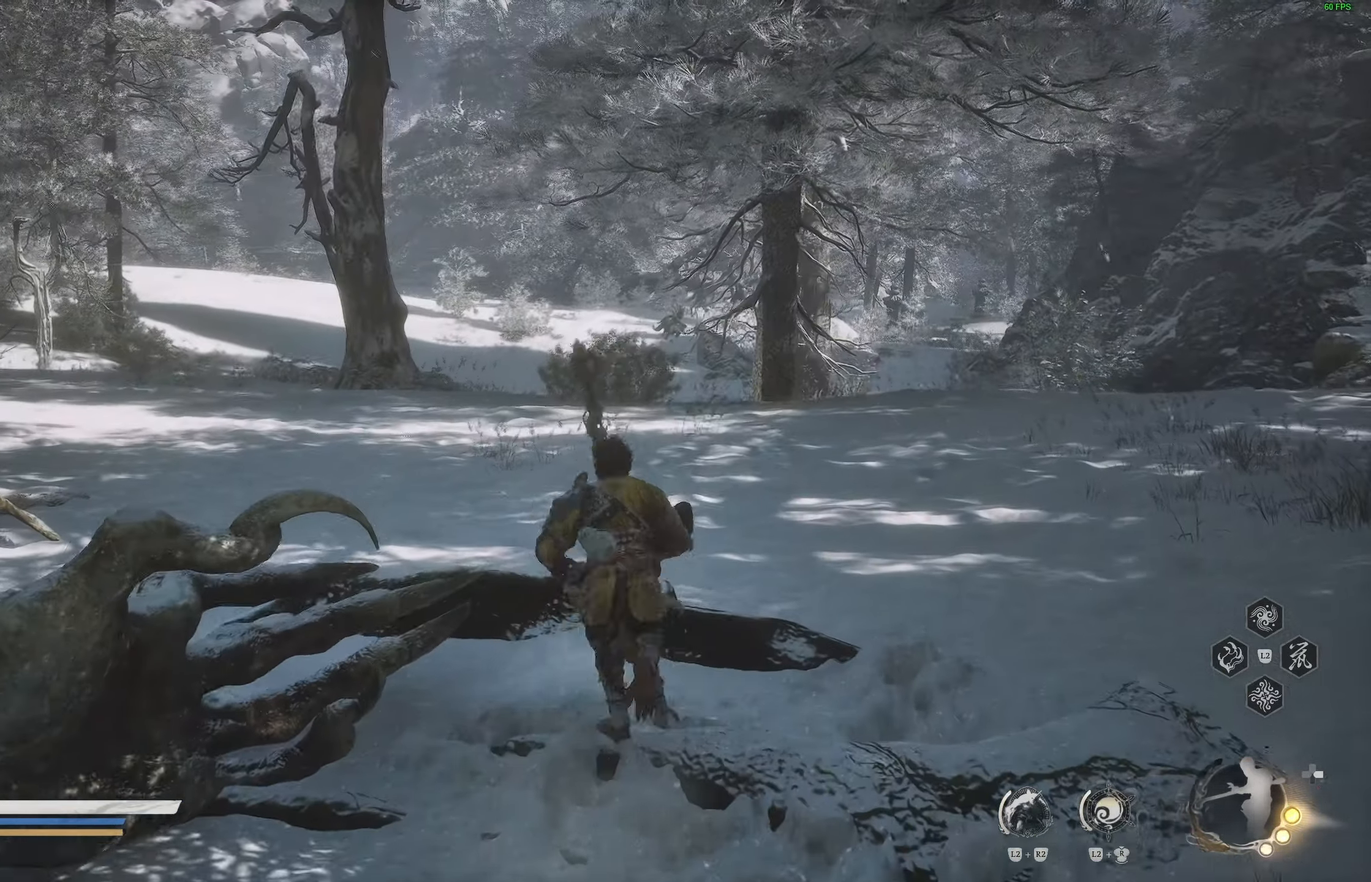
{"buttons": [], "left_stick": "center", "right_stick": "center", "events": [[17, "left_stick", "center"], [383, "R1", "down"], [483, "R1", "up"]]}
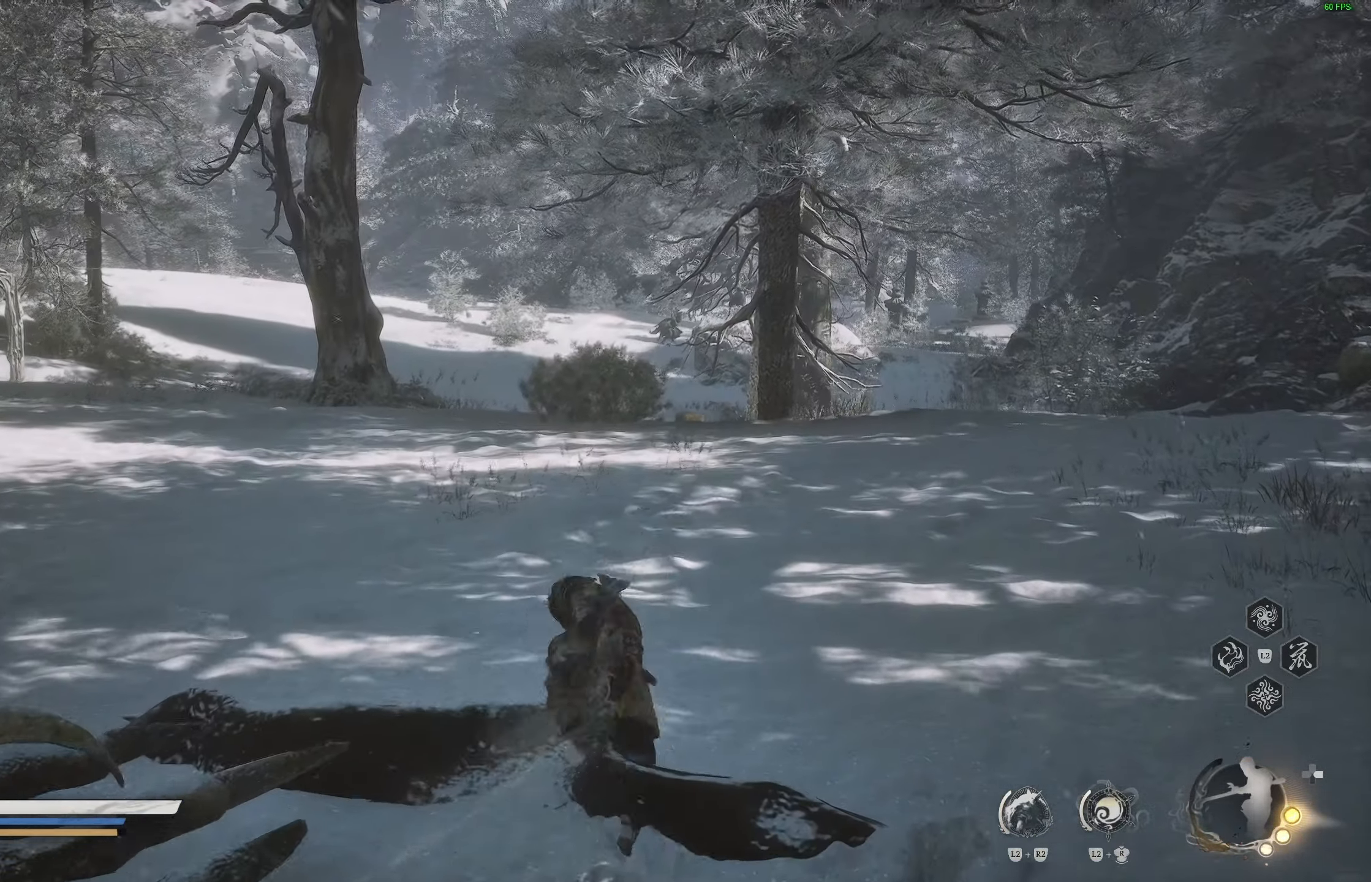
{"buttons": [], "left_stick": "center", "right_stick": "center", "events": [[50, "R1", "down"], [133, "R1", "up"]]}
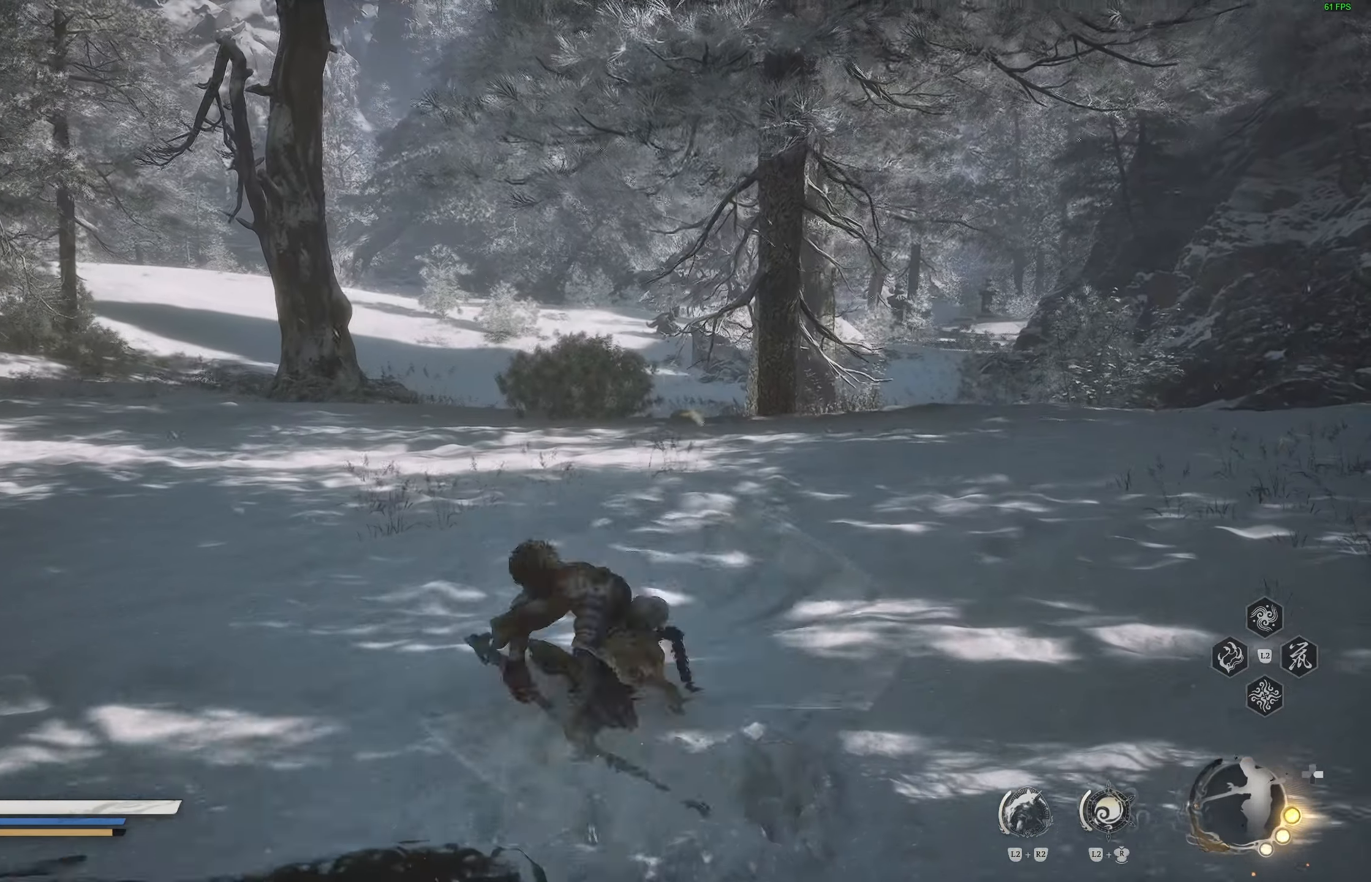
{"buttons": [], "left_stick": "center", "right_stick": "center", "events": [[283, "R1", "down"], [383, "R1", "up"], [433, "R1", "down"], [500, "R1", "up"]]}
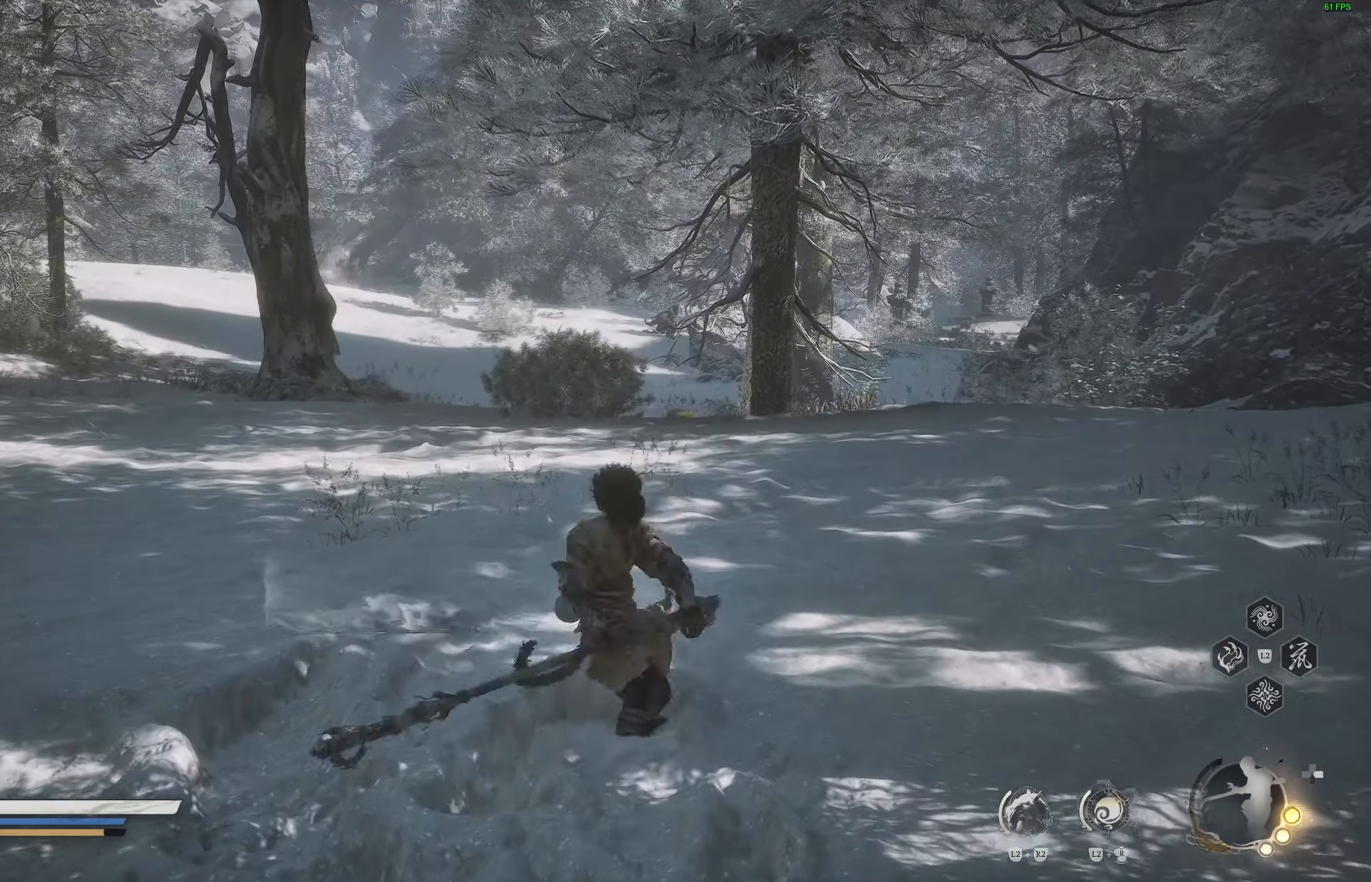
{"buttons": [], "left_stick": "center", "right_stick": "center", "events": []}
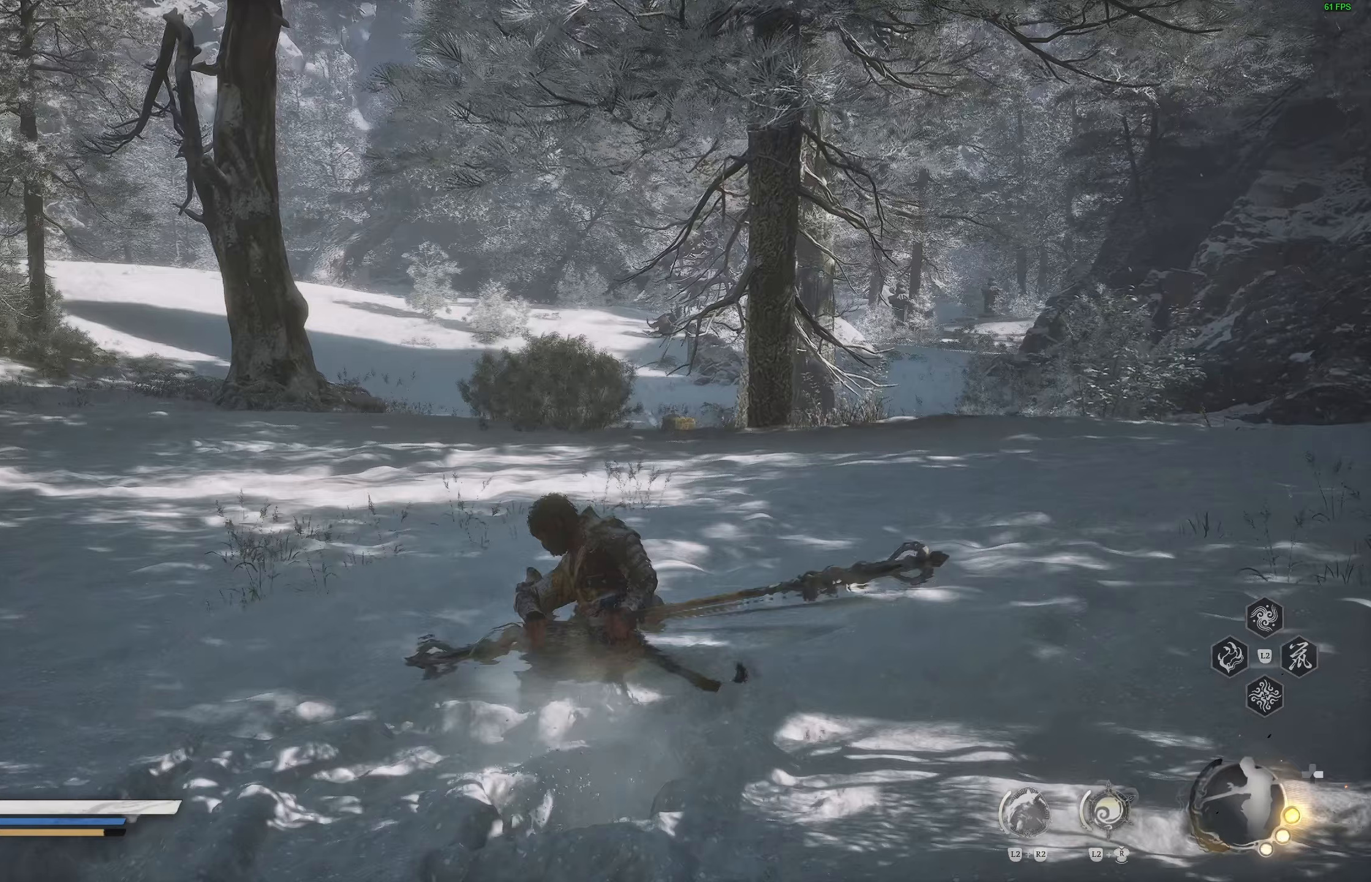
{"buttons": [], "left_stick": "down-left", "right_stick": "center", "events": [[133, "R1", "down"], [217, "R1", "up"], [467, "left_stick", "down-left"]]}
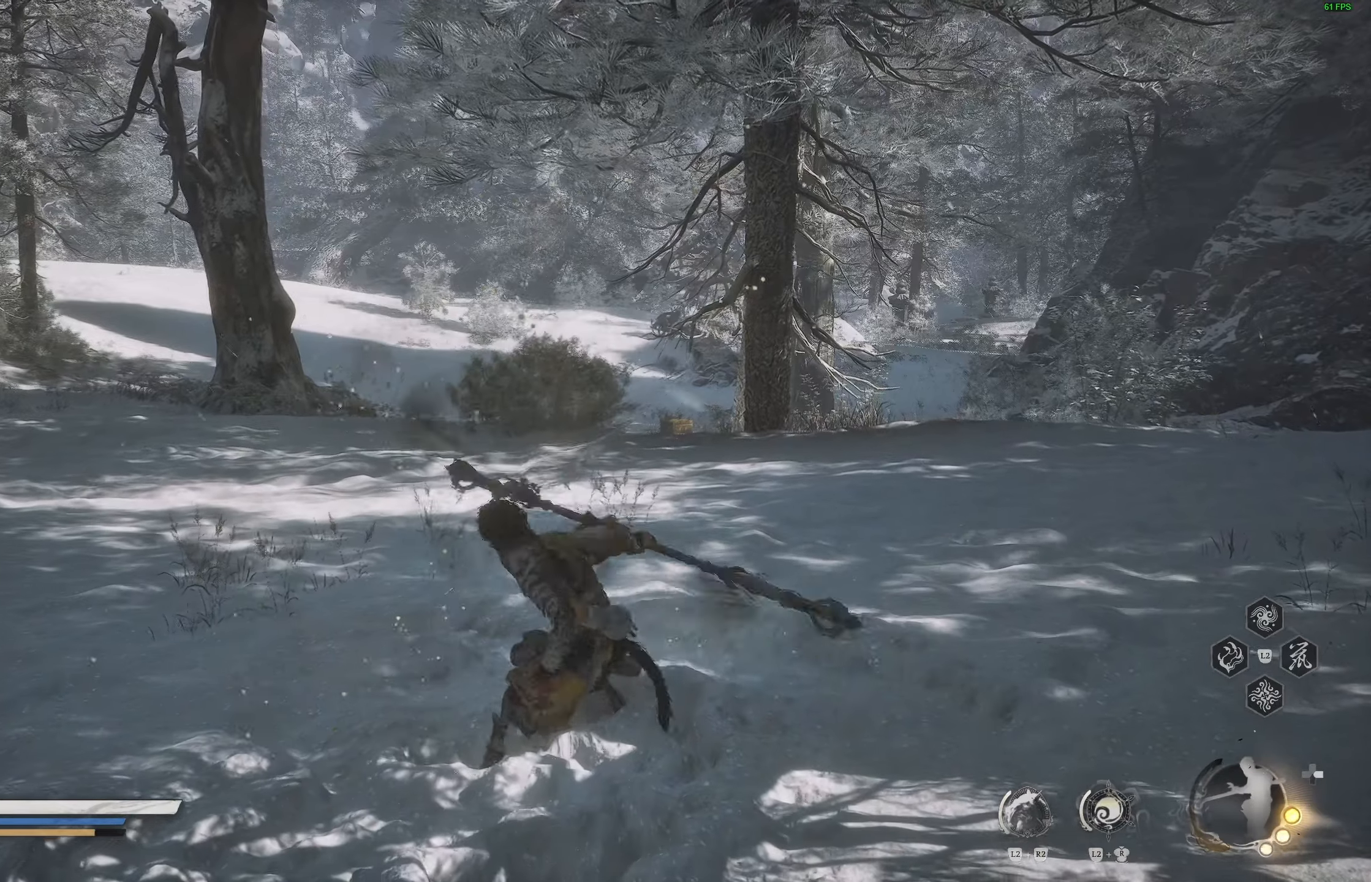
{"buttons": ["CIRCLE"], "left_stick": "down-left", "right_stick": "center", "events": [[183, "CIRCLE", "down"], [267, "CIRCLE", "up"], [333, "CIRCLE", "down"], [400, "CIRCLE", "up"], [450, "CIRCLE", "down"]]}
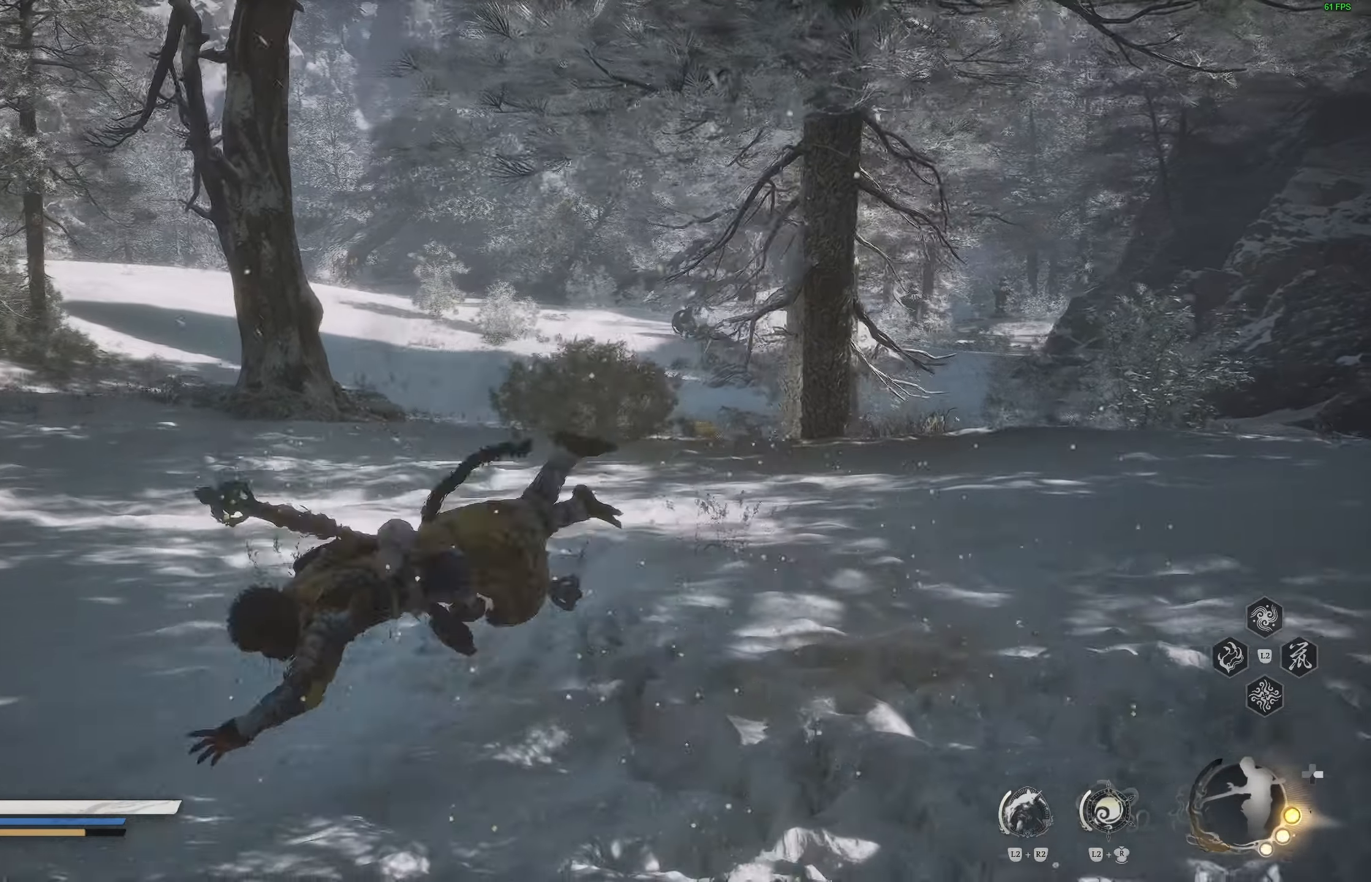
{"buttons": [], "left_stick": "center", "right_stick": "left", "events": [[17, "CIRCLE", "up"], [133, "left_stick", "center"], [383, "right_stick", "left"]]}
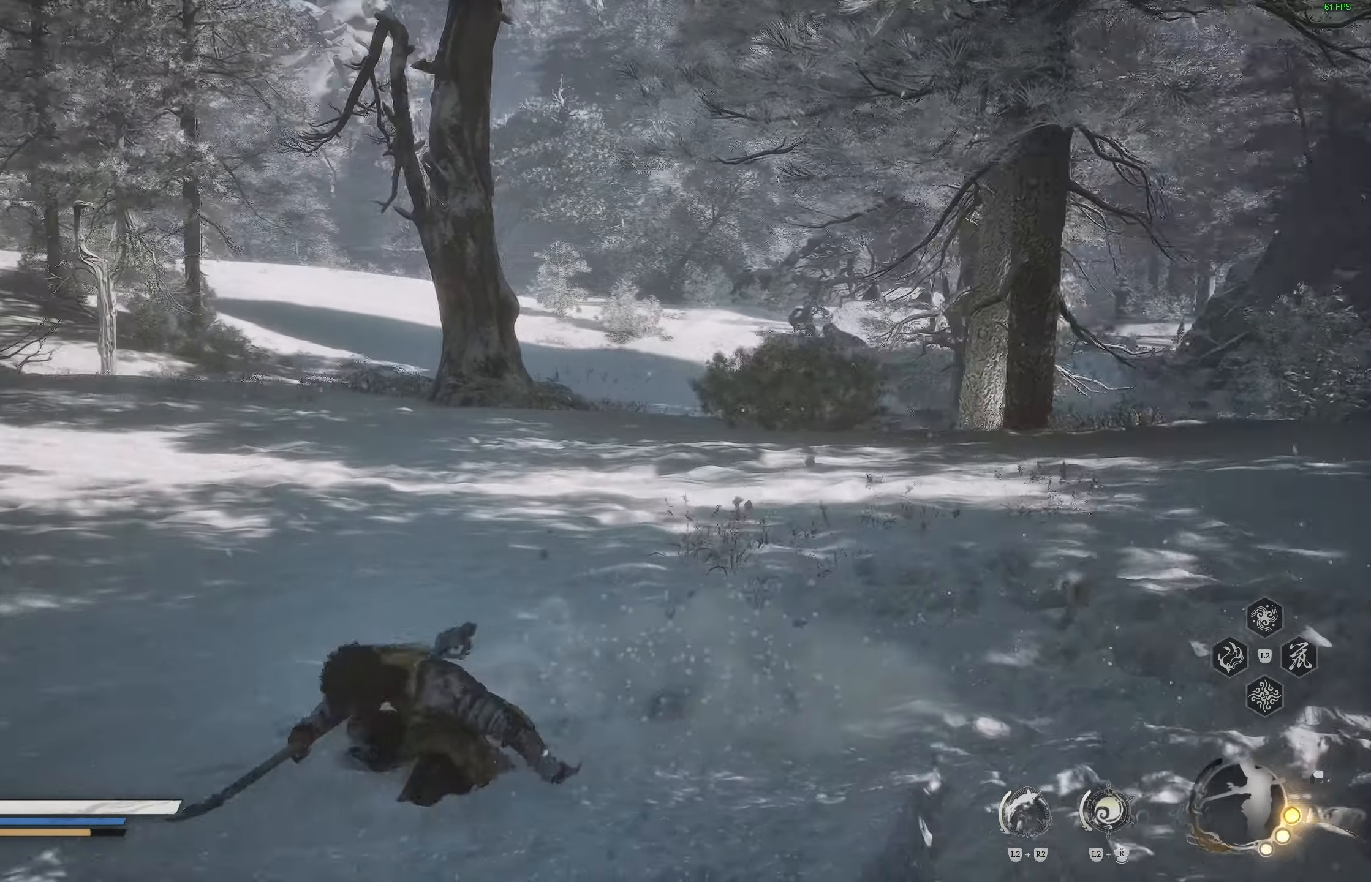
{"buttons": [], "left_stick": "up-right", "right_stick": "center", "events": [[200, "left_stick", "up-right"], [300, "right_stick", "center"]]}
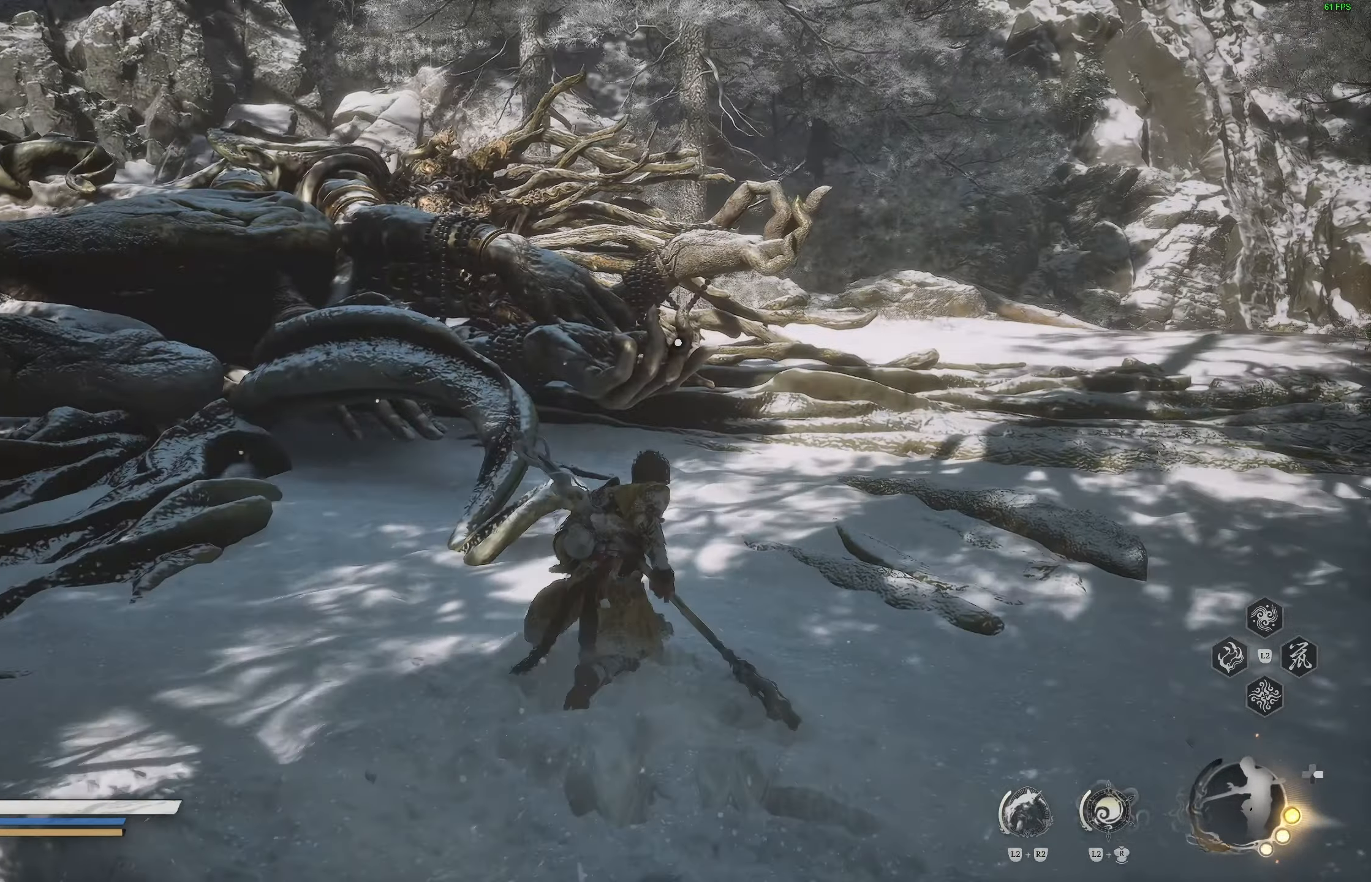
{"buttons": [], "left_stick": "up-right", "right_stick": "left", "events": [[383, "right_stick", "left"]]}
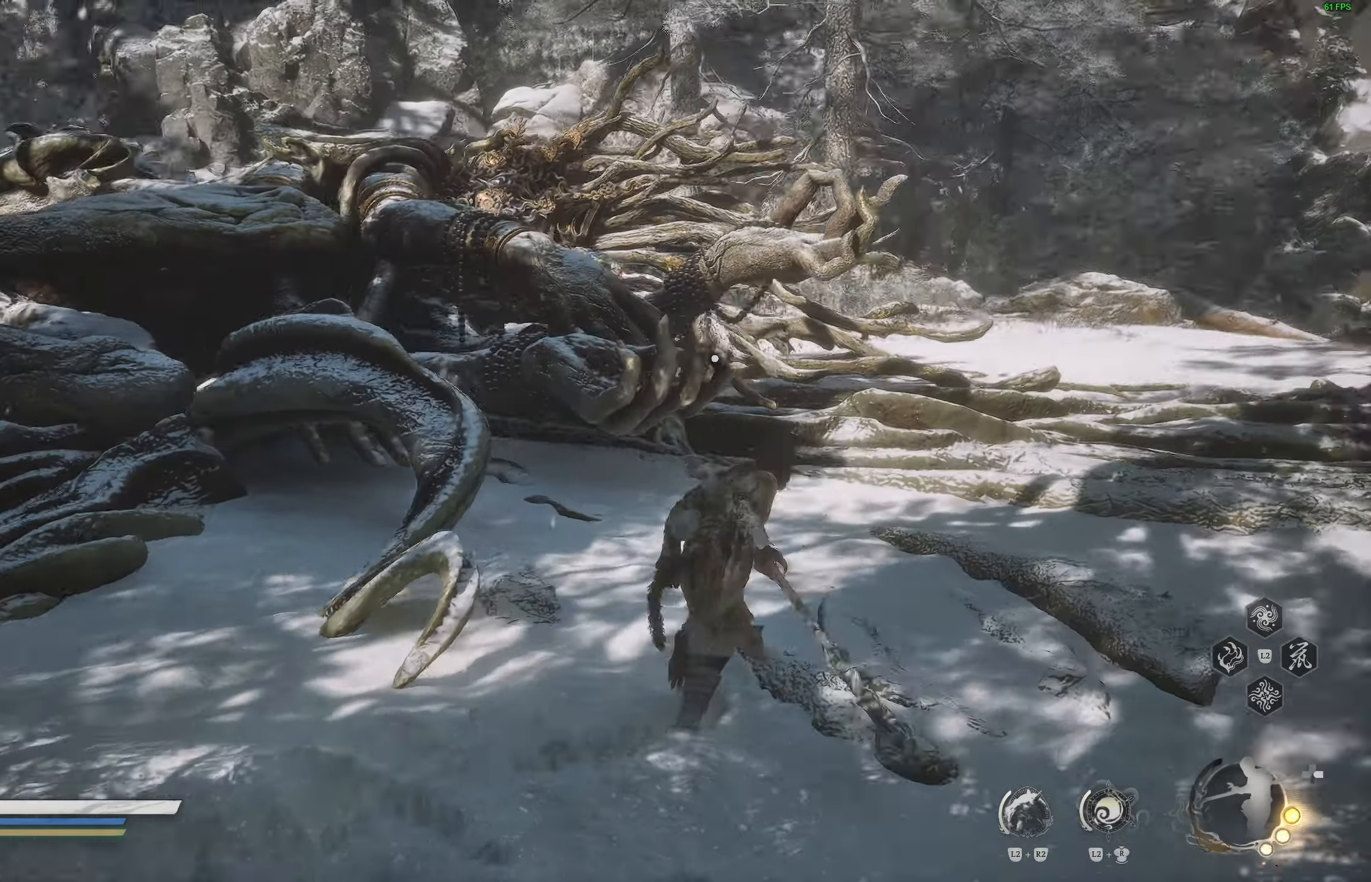
{"buttons": [], "left_stick": "up-right", "right_stick": "center", "events": [[67, "right_stick", "center"]]}
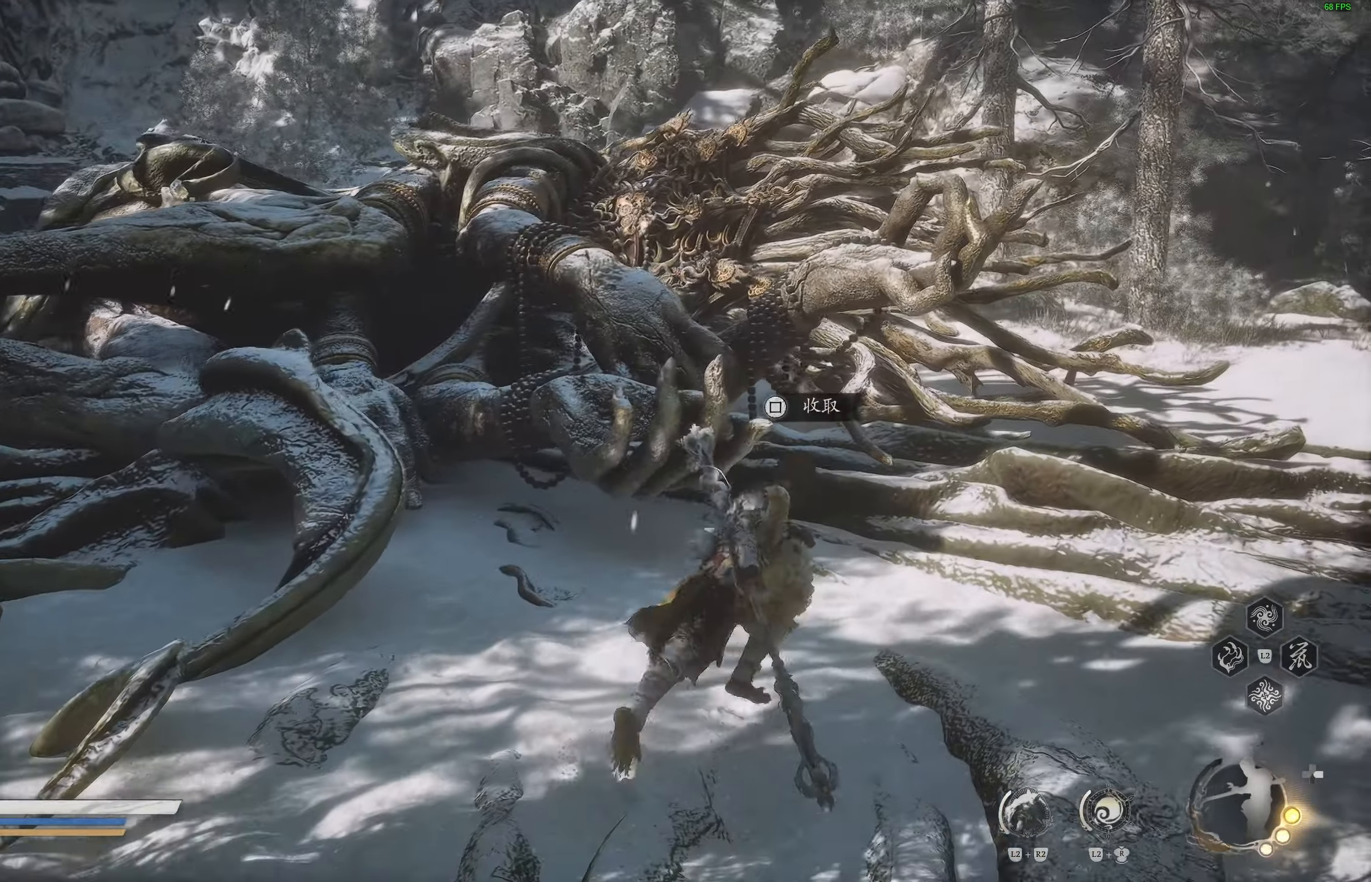
{"buttons": [], "left_stick": "center", "right_stick": "center", "events": [[100, "left_stick", "up"], [300, "left_stick", "center"]]}
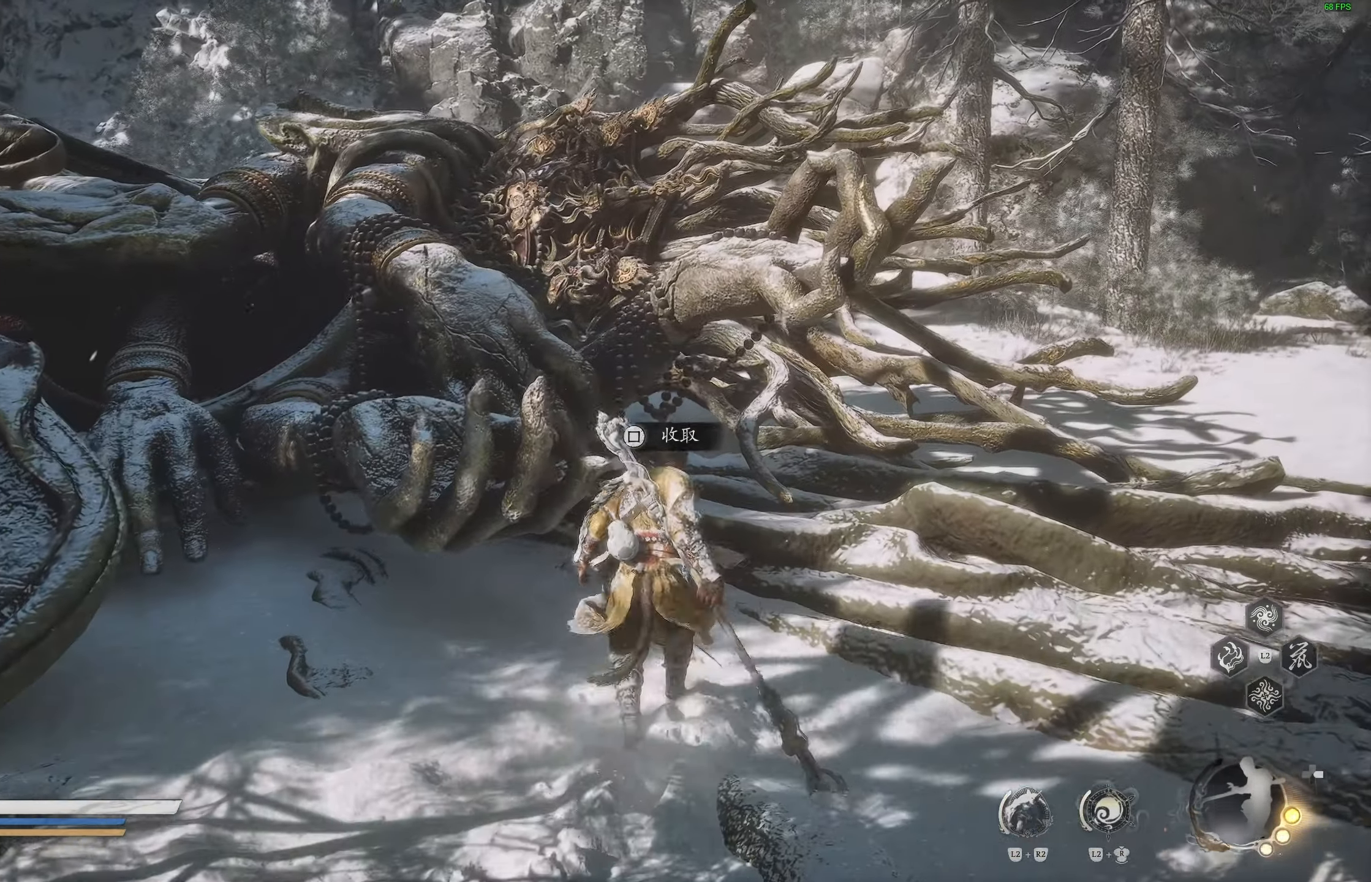
{"buttons": [], "left_stick": "center", "right_stick": "center", "events": [[233, "SQUARE", "down"], [317, "SQUARE", "up"]]}
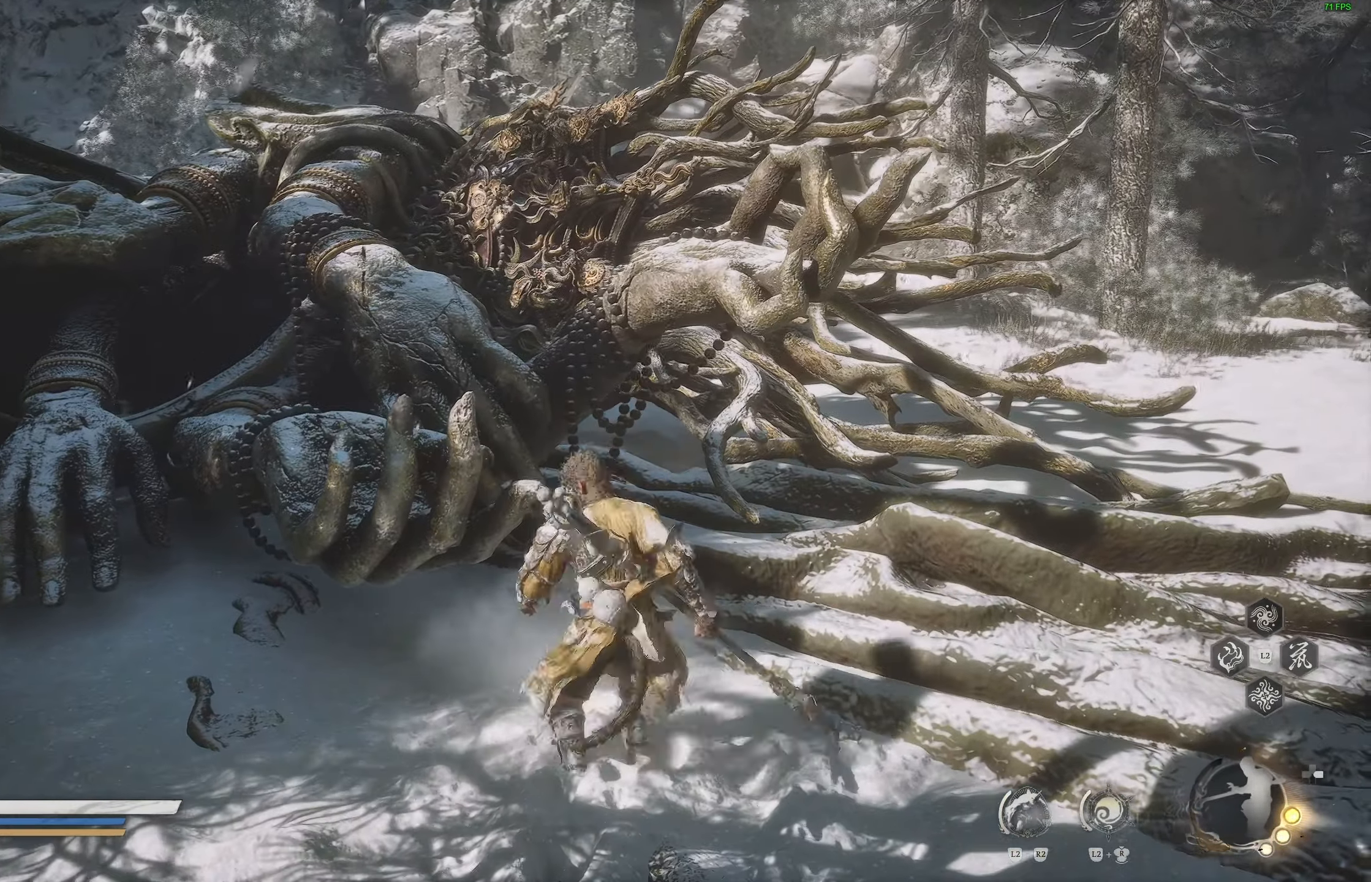
{"buttons": [], "left_stick": "center", "right_stick": "center", "events": []}
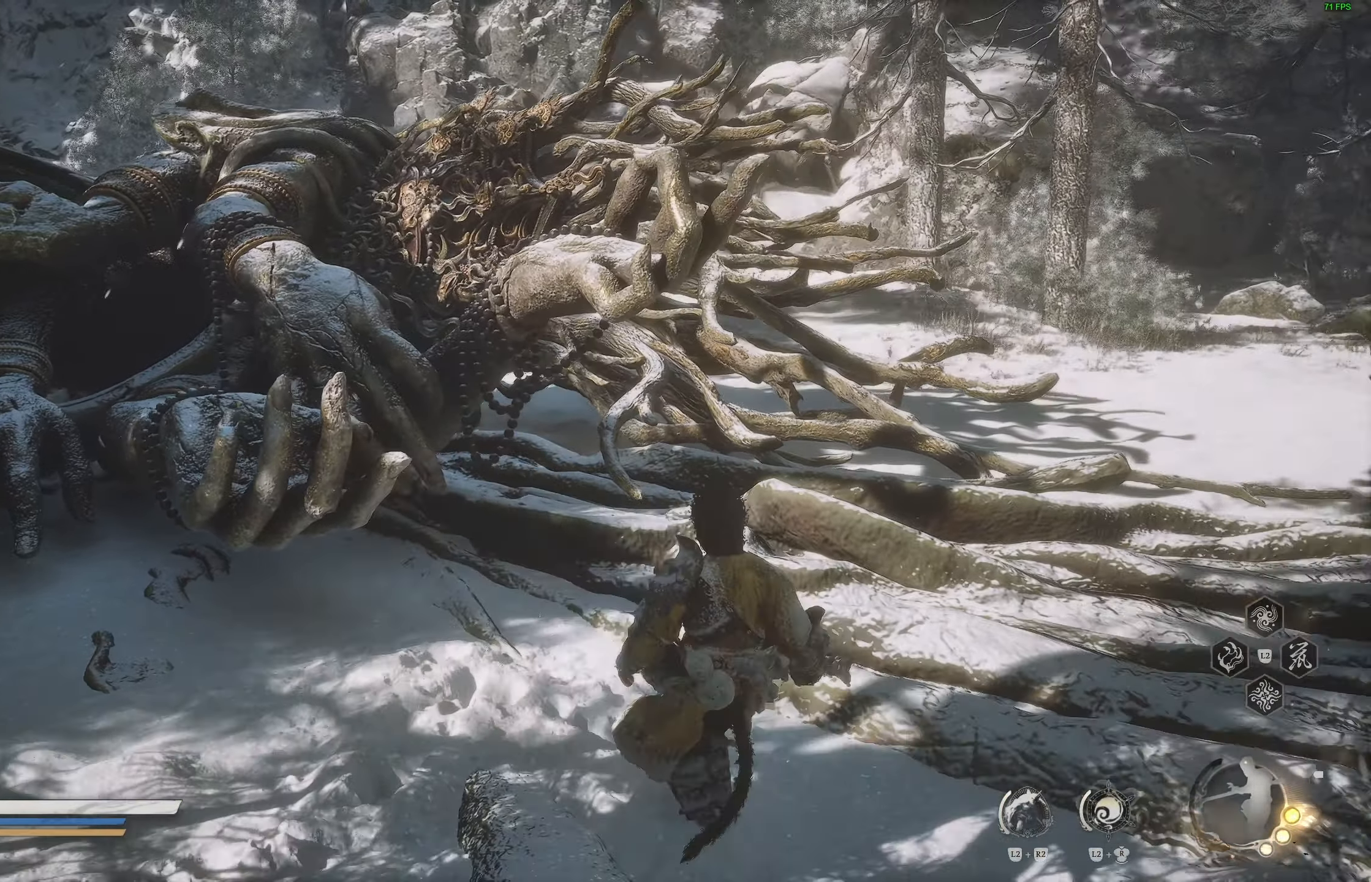
{"buttons": [], "left_stick": "center", "right_stick": "center", "events": []}
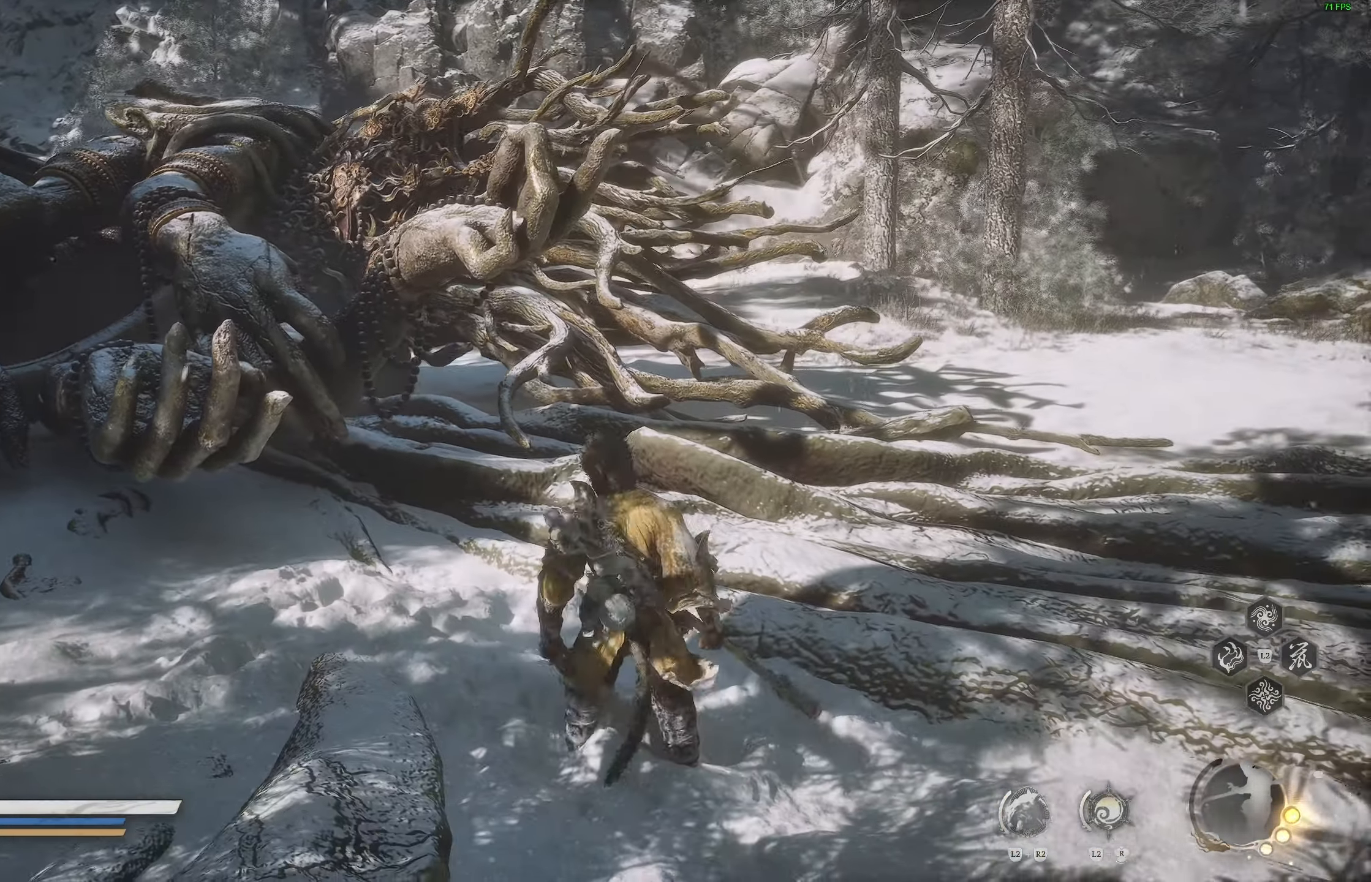
{"buttons": [], "left_stick": "center", "right_stick": "center", "events": []}
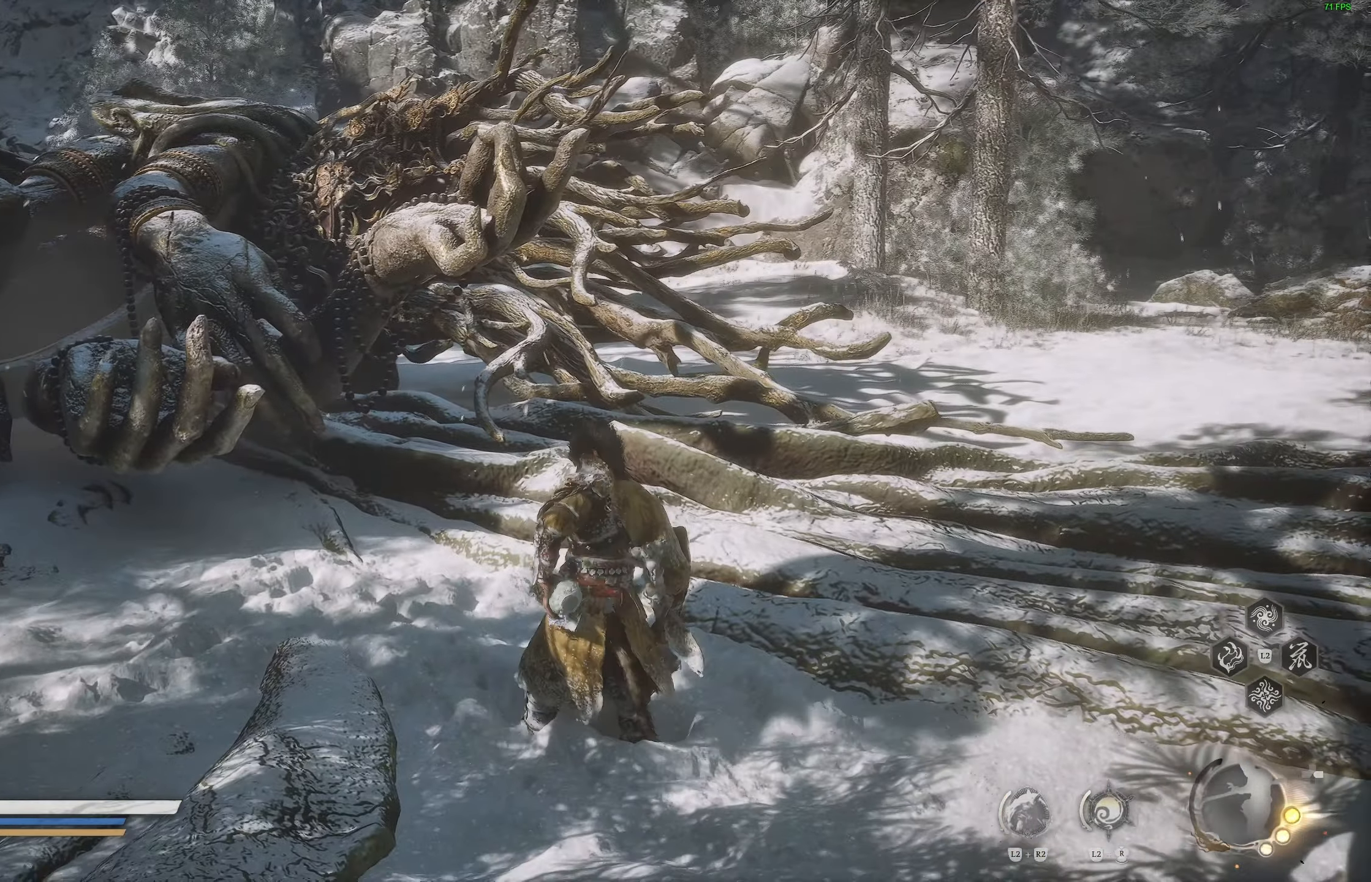
{"buttons": [], "left_stick": "center", "right_stick": "center", "events": []}
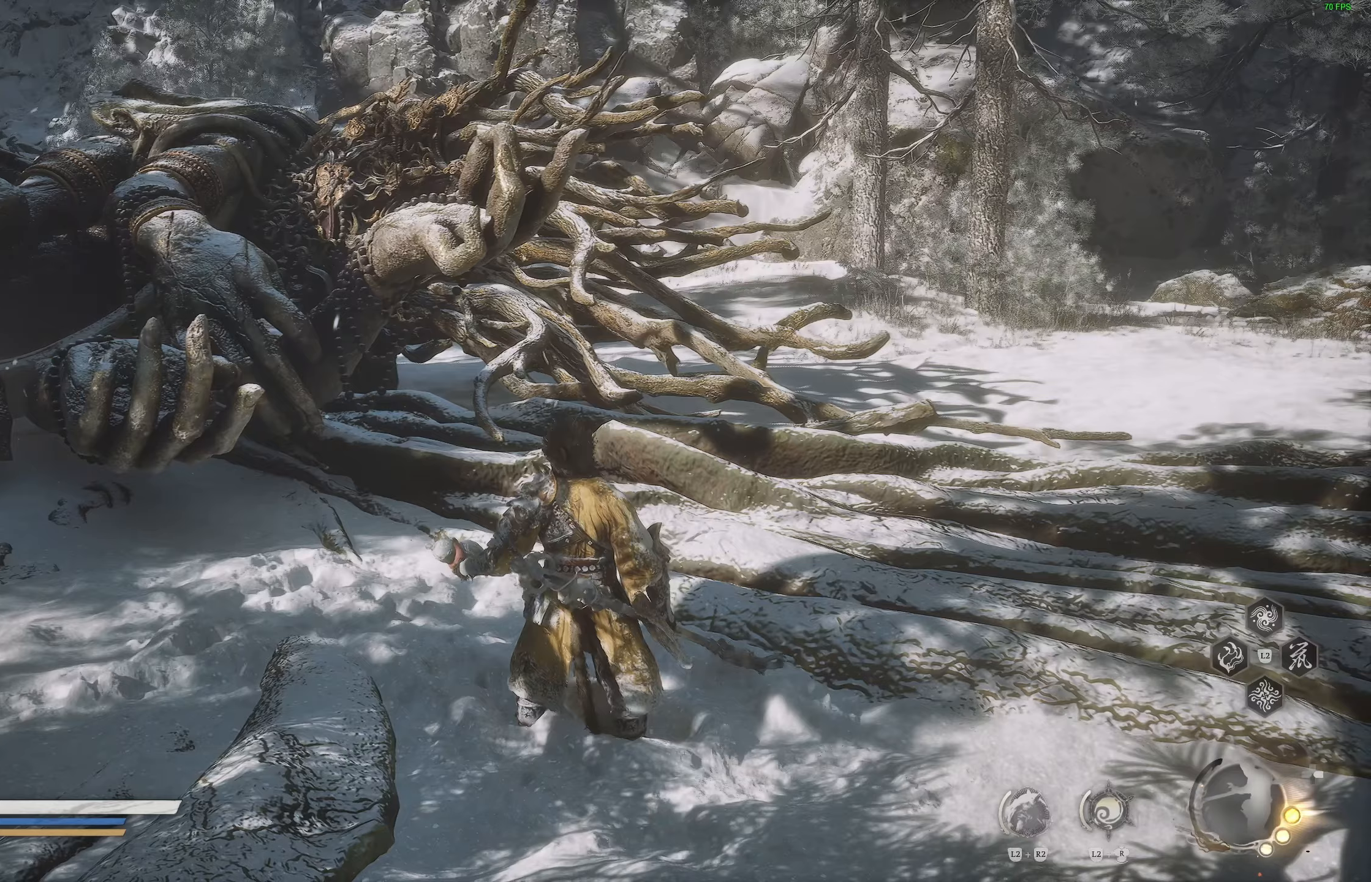
{"buttons": [], "left_stick": "center", "right_stick": "center", "events": []}
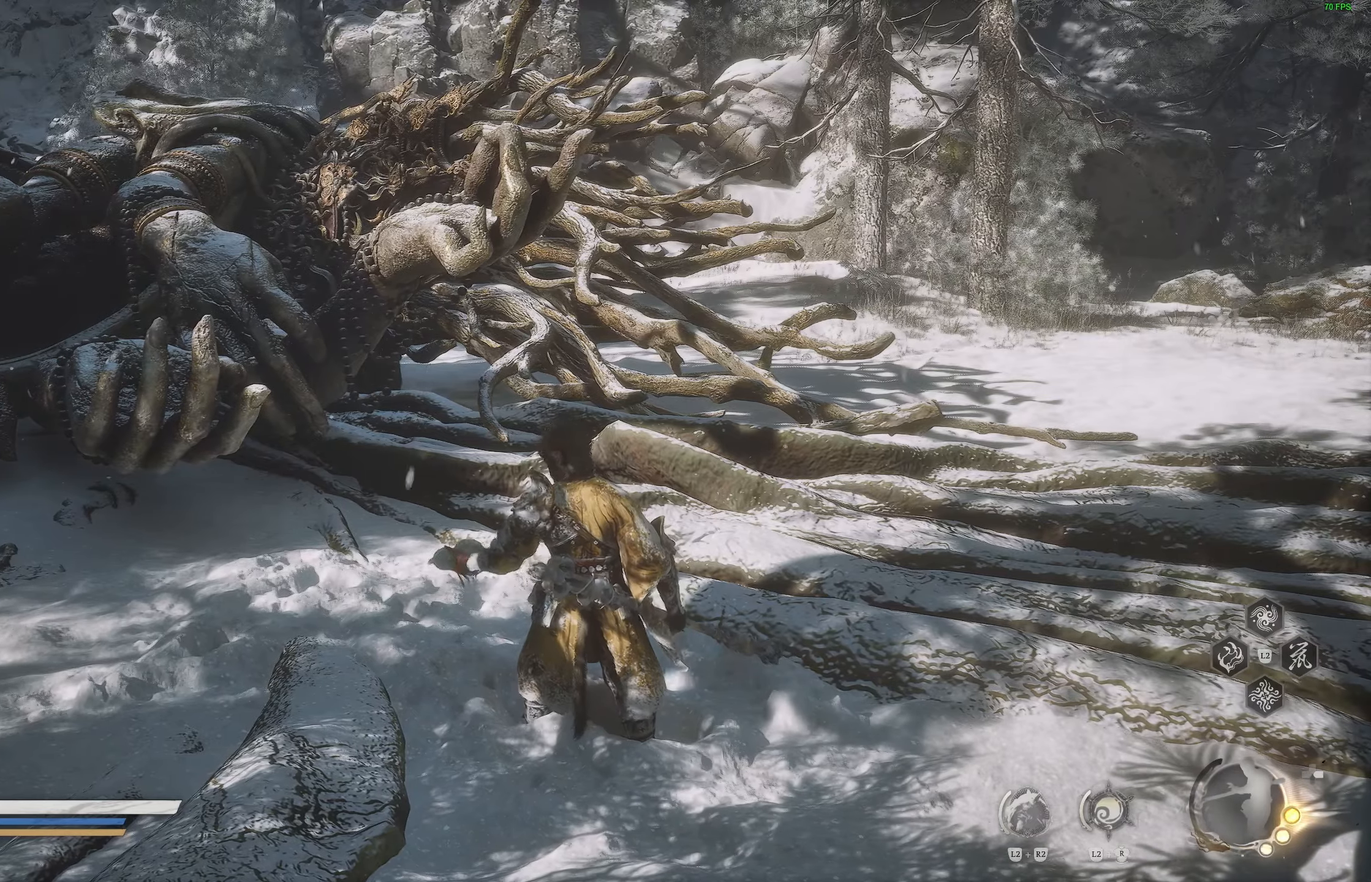
{"buttons": [], "left_stick": "center", "right_stick": "center", "events": []}
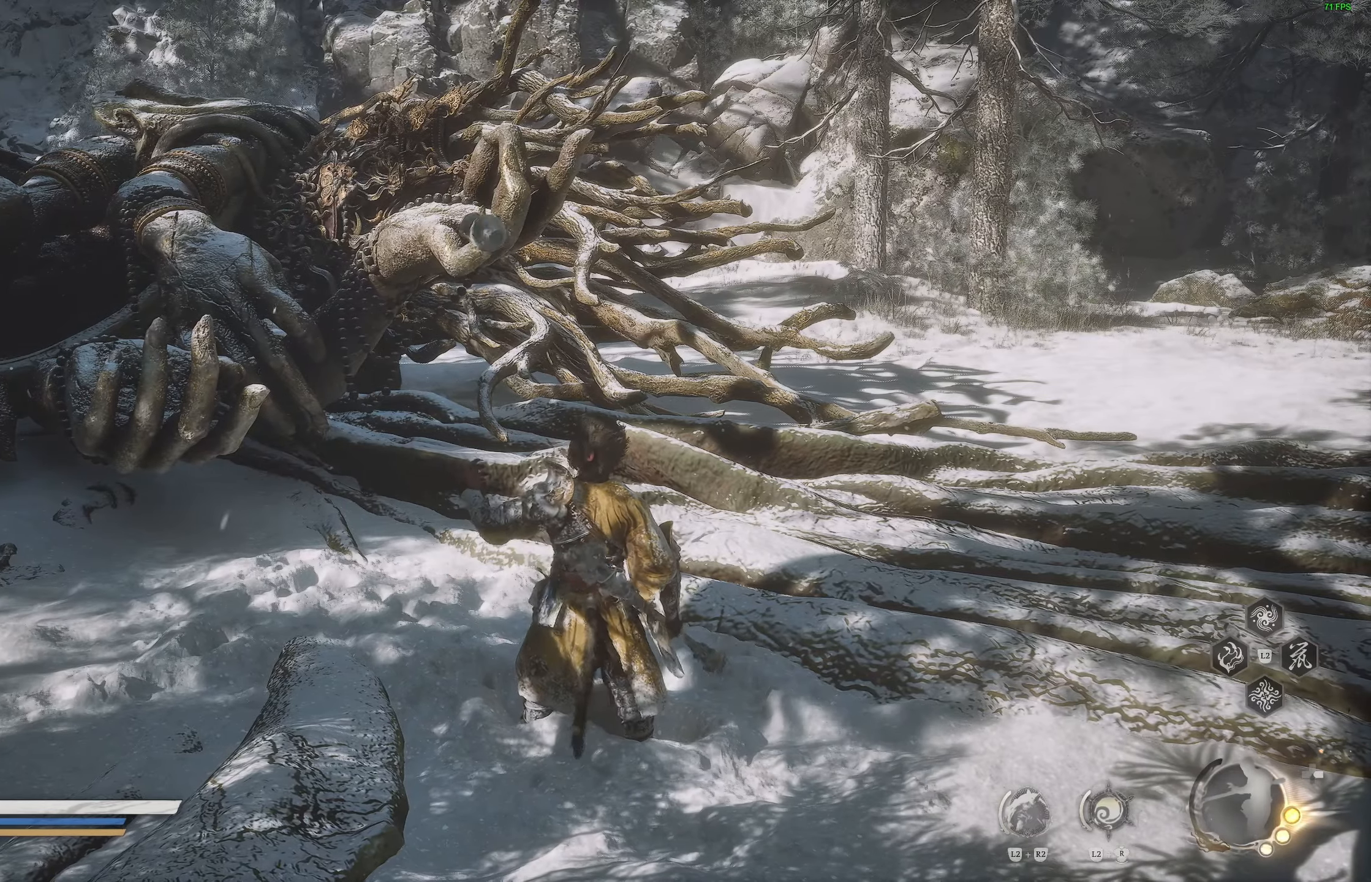
{"buttons": [], "left_stick": "center", "right_stick": "left", "events": [[500, "right_stick", "left"]]}
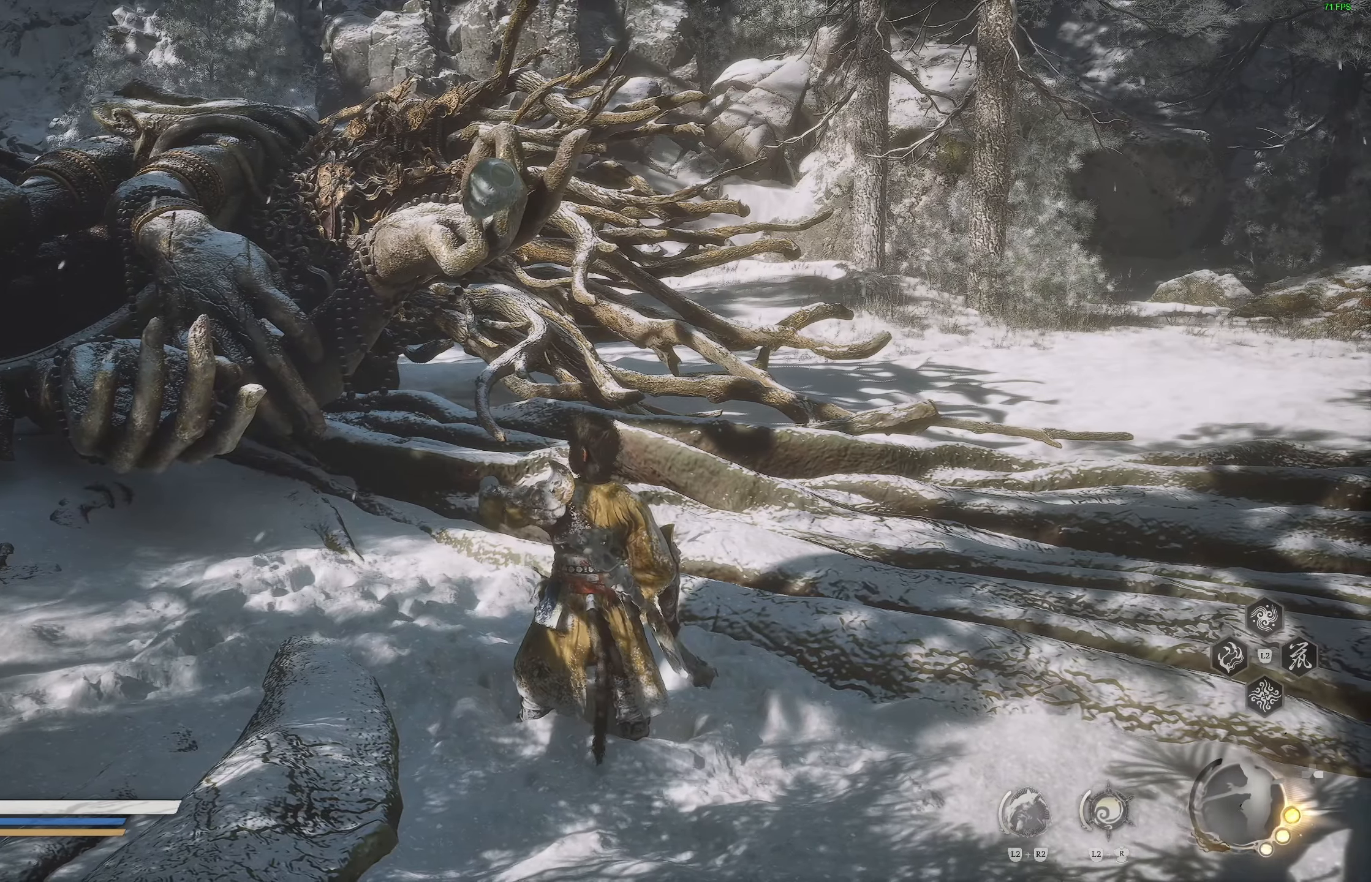
{"buttons": [], "left_stick": "center", "right_stick": "center", "events": [[183, "right_stick", "center"]]}